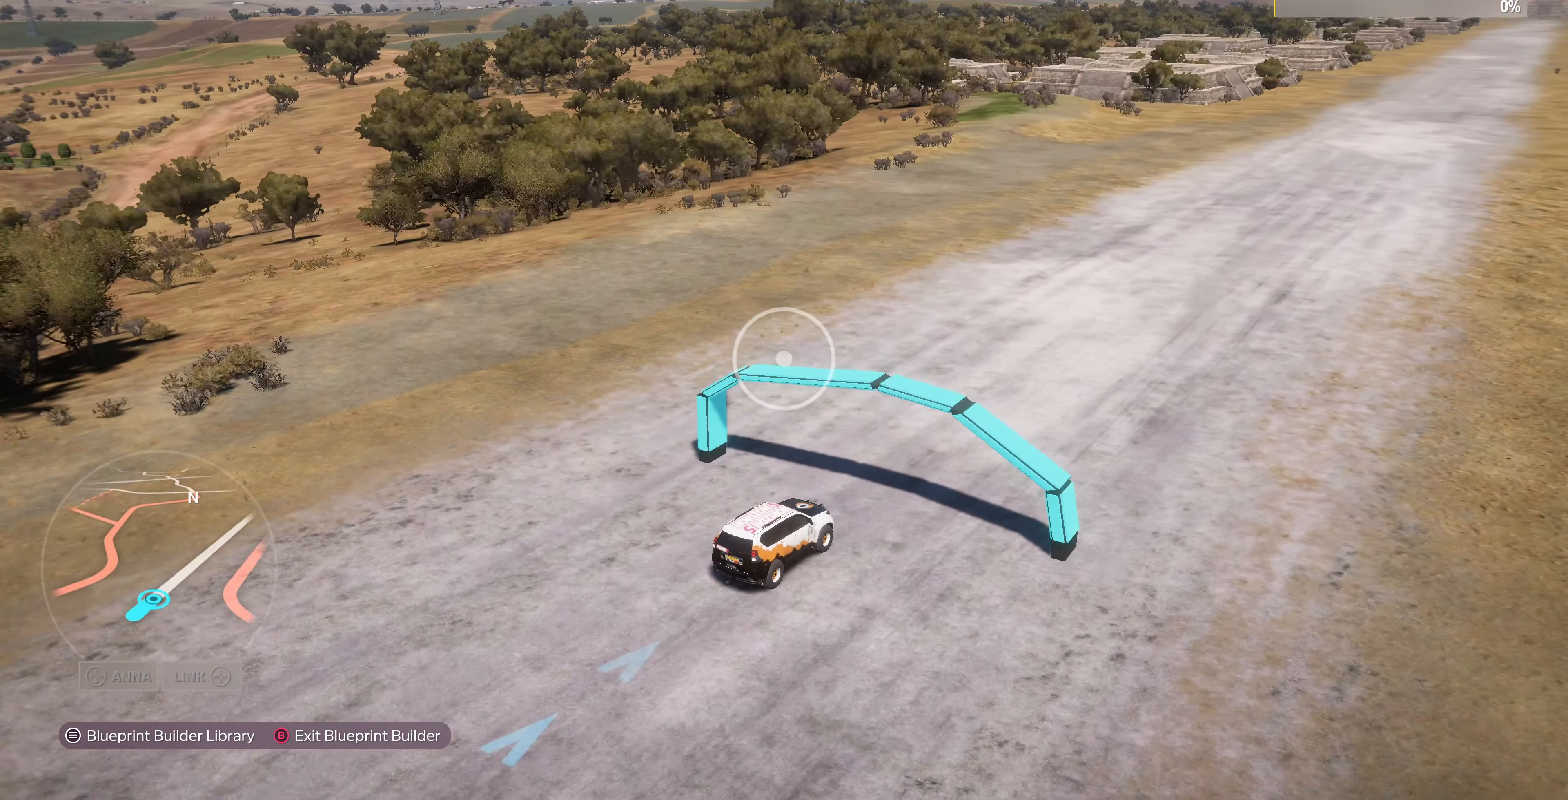
Gameplay with a controller (PlayStation layout); each line is a JSON object with the inputs held at the frame after it. "events" lists button and stick changes between this image and that frame as [ms after this image, input, new state], when the widget could be followed in between.
{"buttons": [], "left_stick": "down-right", "right_stick": "left", "events": [[467, "right_stick", "left"]]}
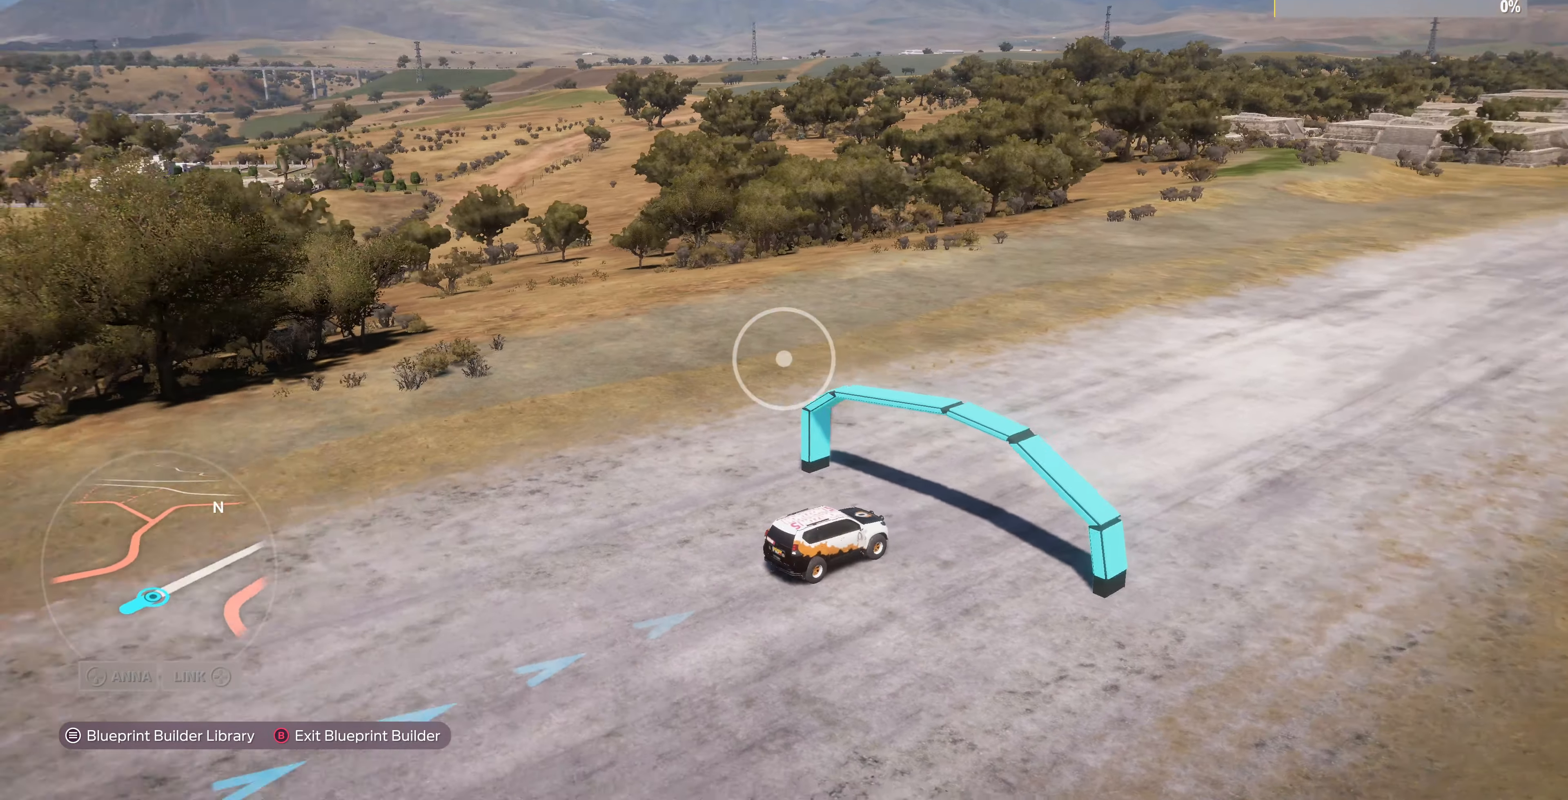
{"buttons": [], "left_stick": "down-right", "right_stick": "left", "events": [[300, "right_stick", "center"], [467, "right_stick", "left"]]}
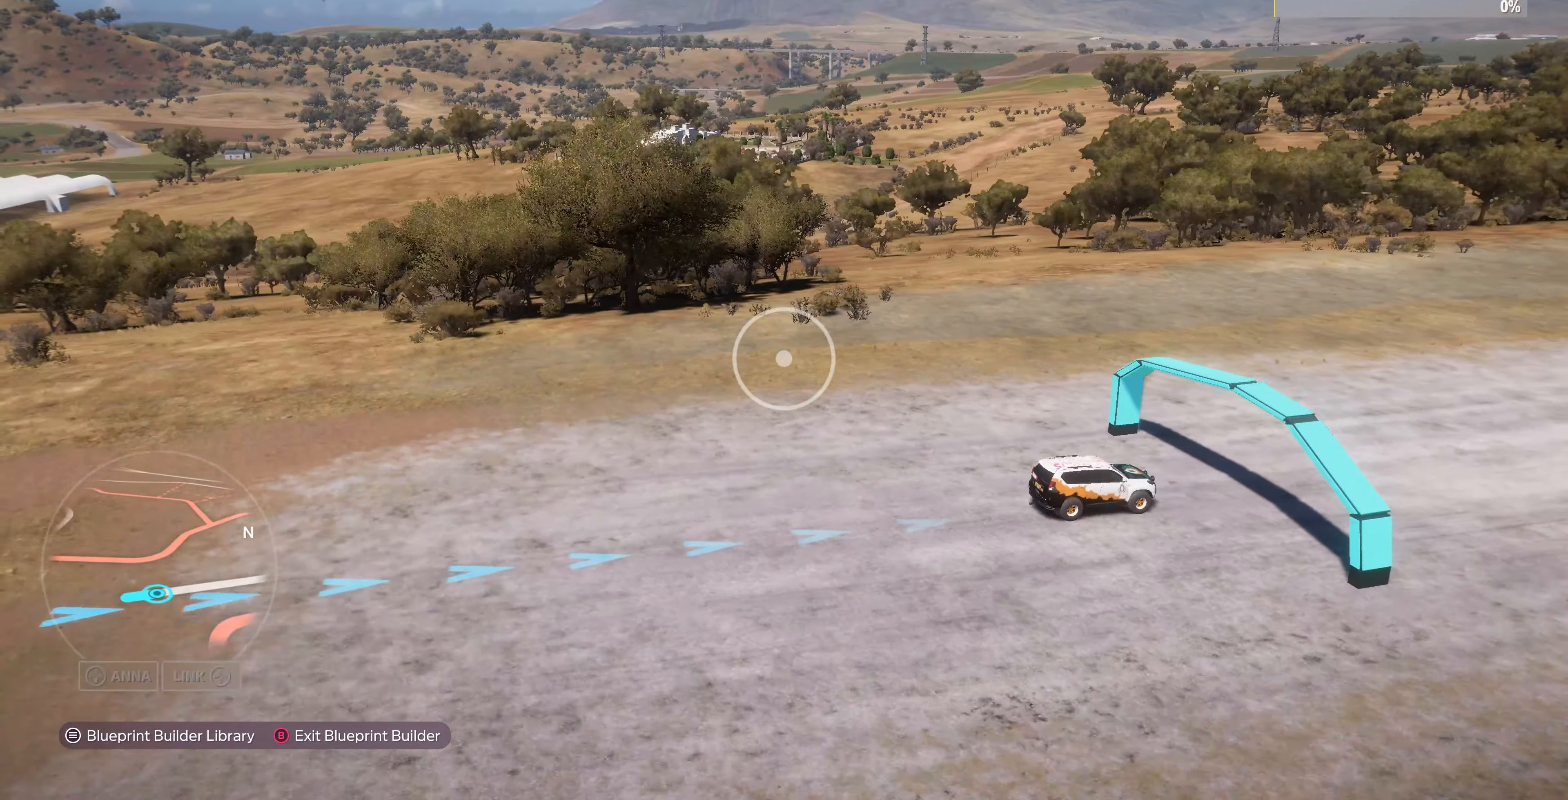
{"buttons": [], "left_stick": "down-right", "right_stick": "left", "events": []}
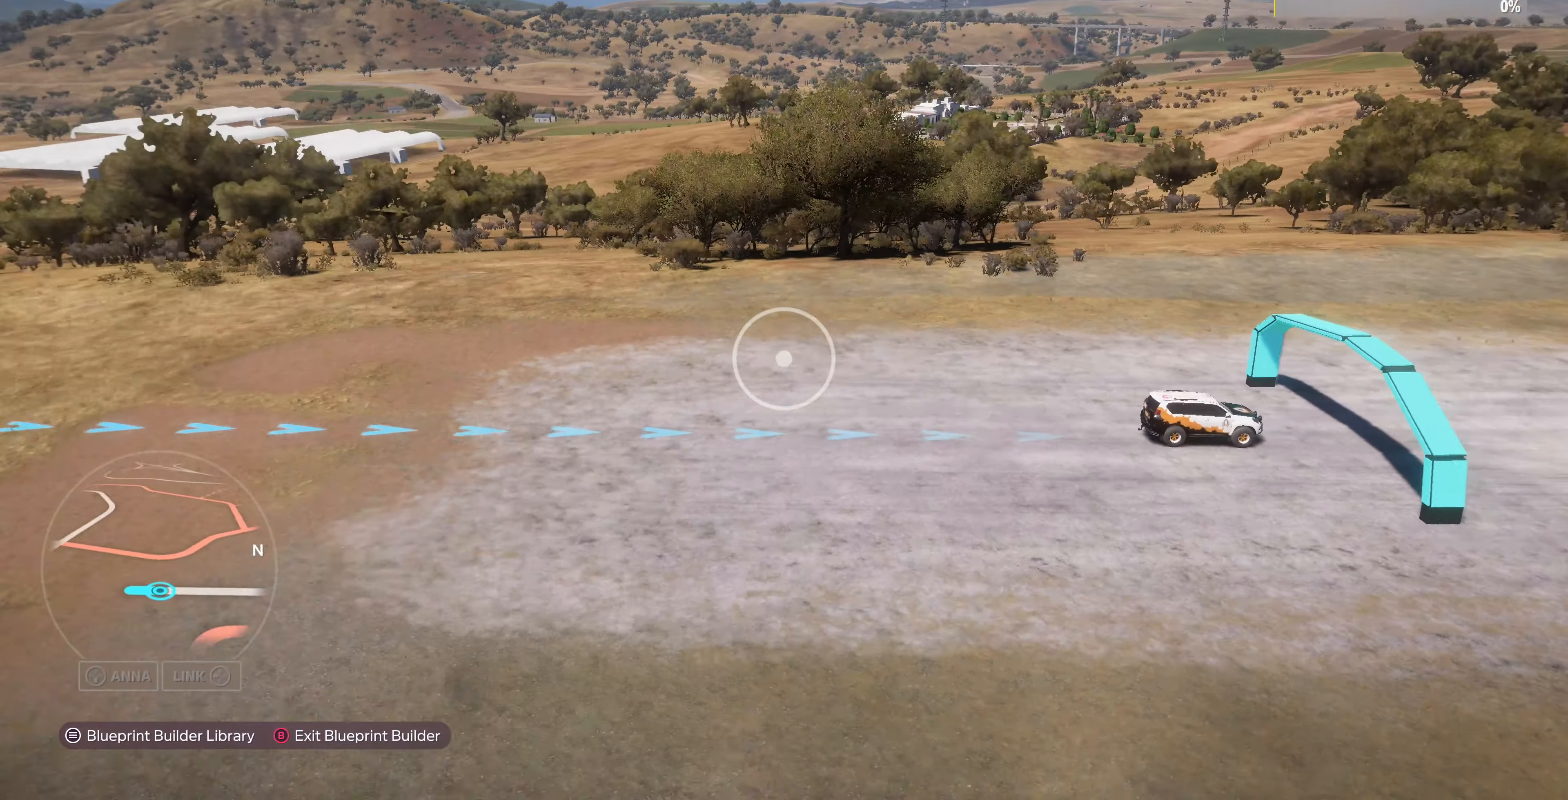
{"buttons": [], "left_stick": "right", "right_stick": "center", "events": [[267, "right_stick", "center"], [500, "left_stick", "right"]]}
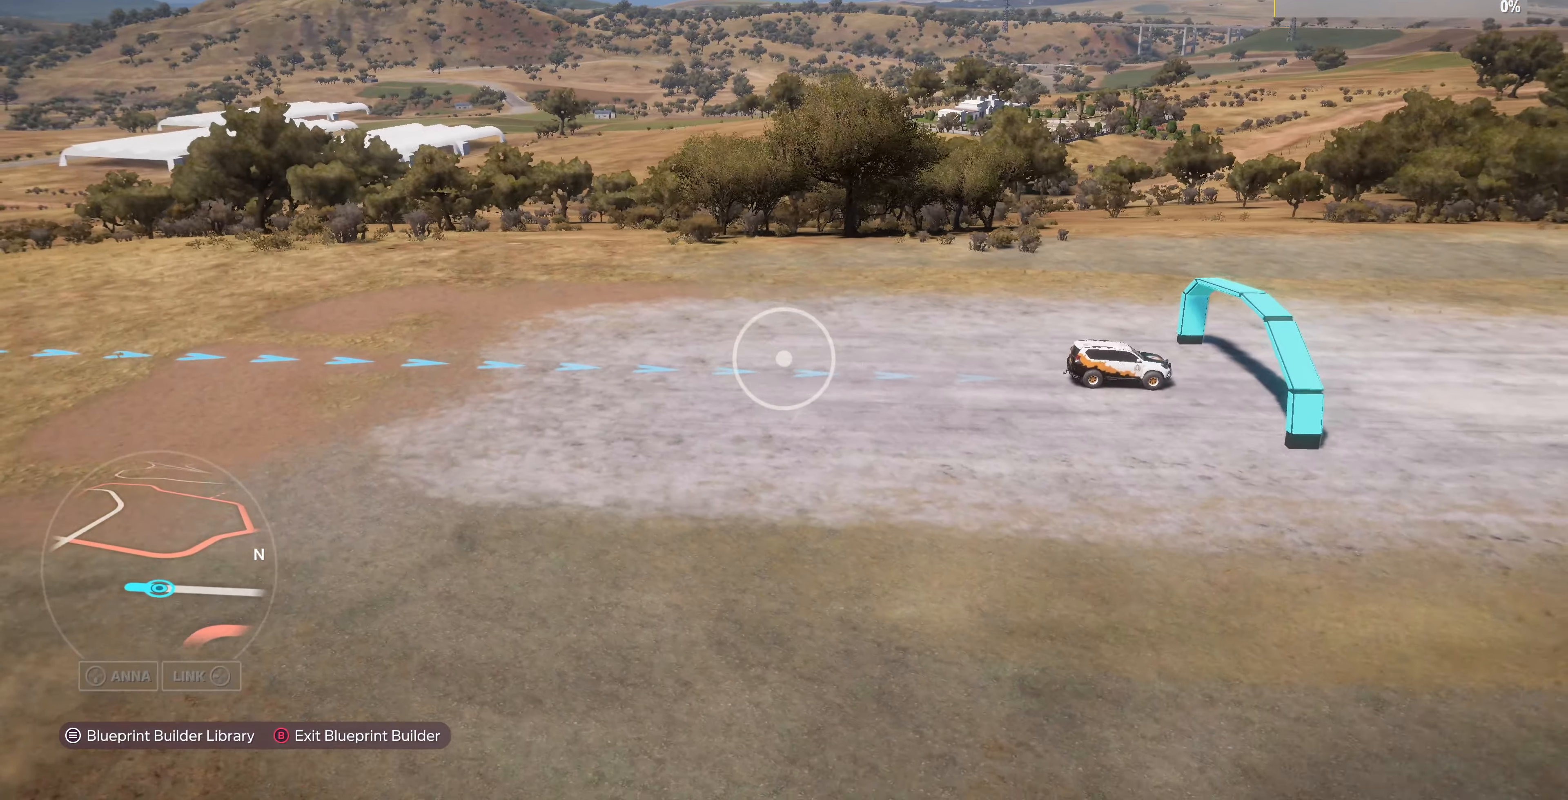
{"buttons": [], "left_stick": "up-right", "right_stick": "center", "events": [[100, "left_stick", "up-right"]]}
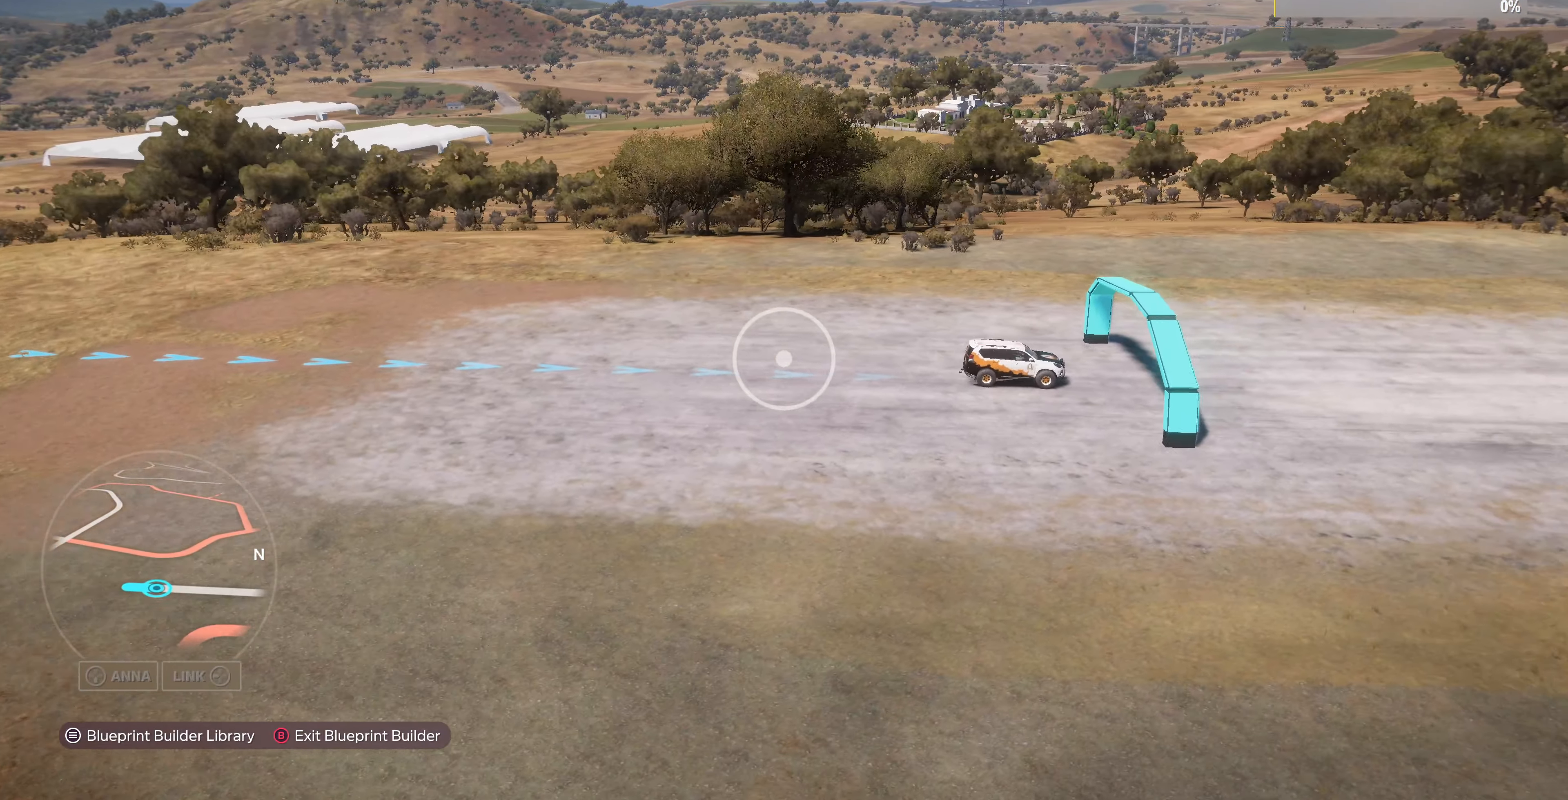
{"buttons": [], "left_stick": "up-right", "right_stick": "center", "events": []}
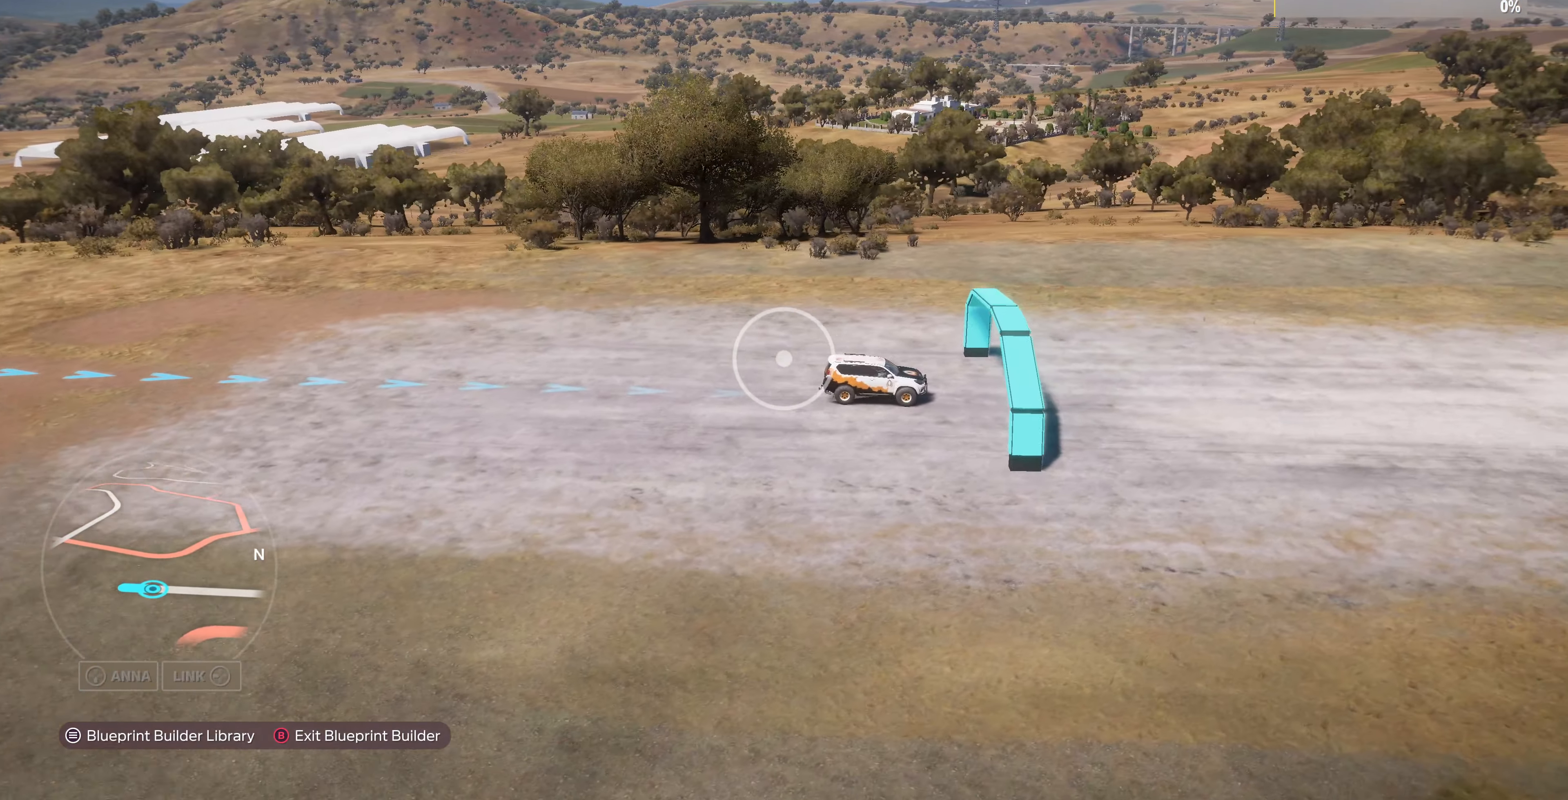
{"buttons": [], "left_stick": "up-right", "right_stick": "center", "events": []}
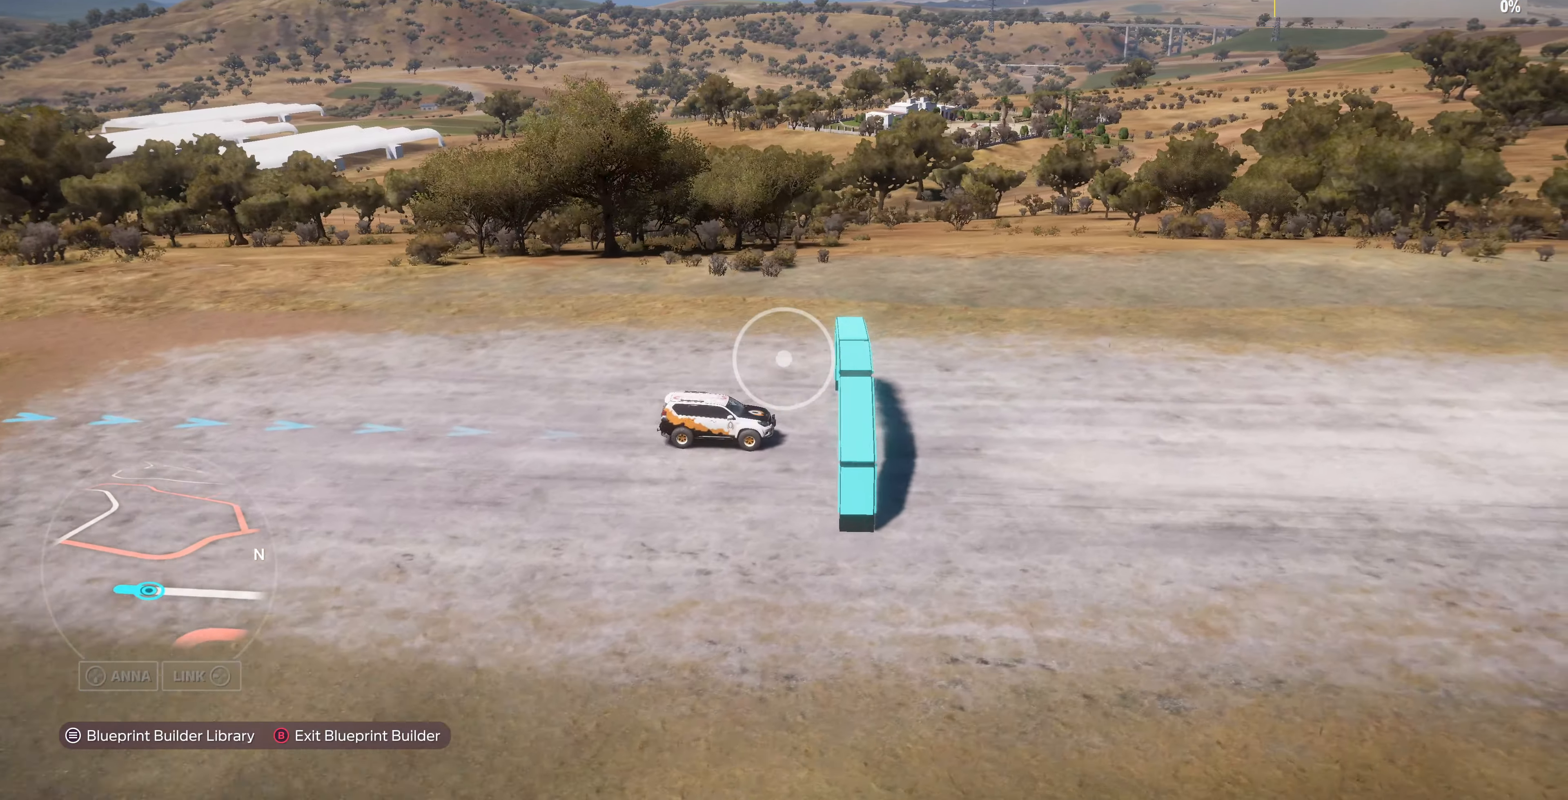
{"buttons": [], "left_stick": "up-right", "right_stick": "center", "events": []}
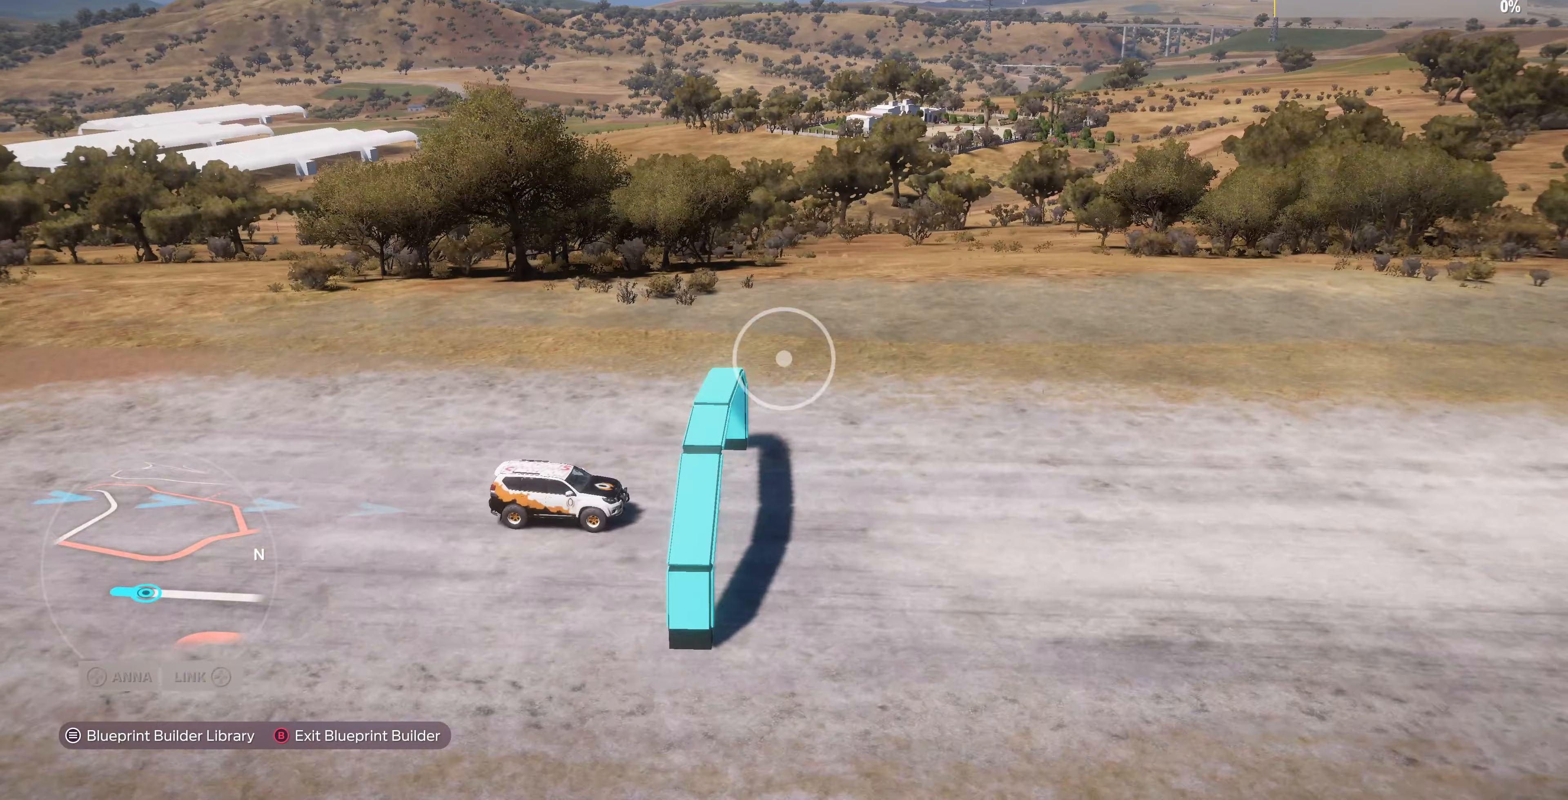
{"buttons": [], "left_stick": "up", "right_stick": "center", "events": [[500, "left_stick", "up"]]}
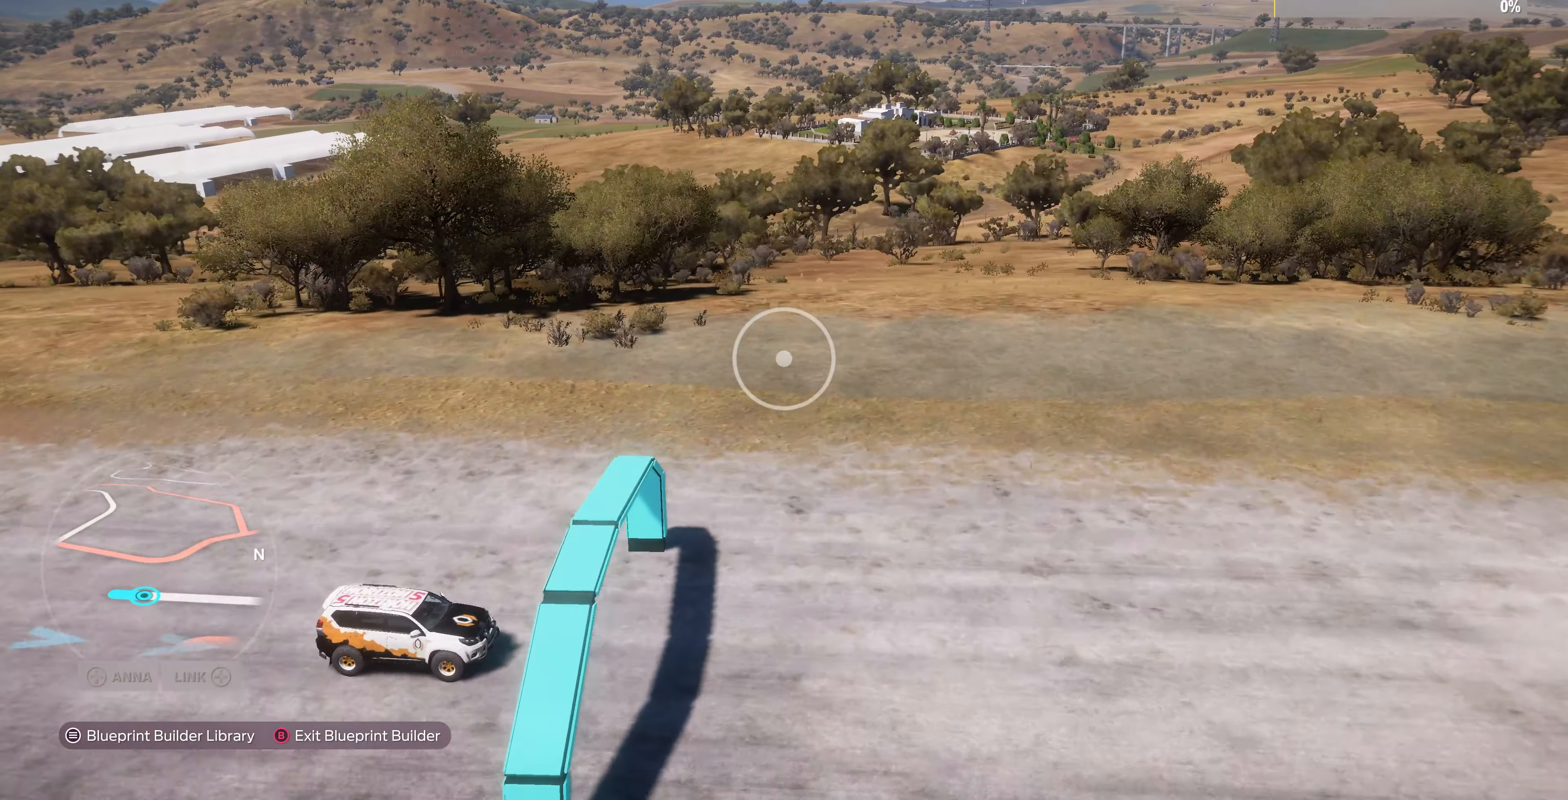
{"buttons": [], "left_stick": "up-left", "right_stick": "right", "events": [[233, "left_stick", "up-left"], [233, "right_stick", "right"]]}
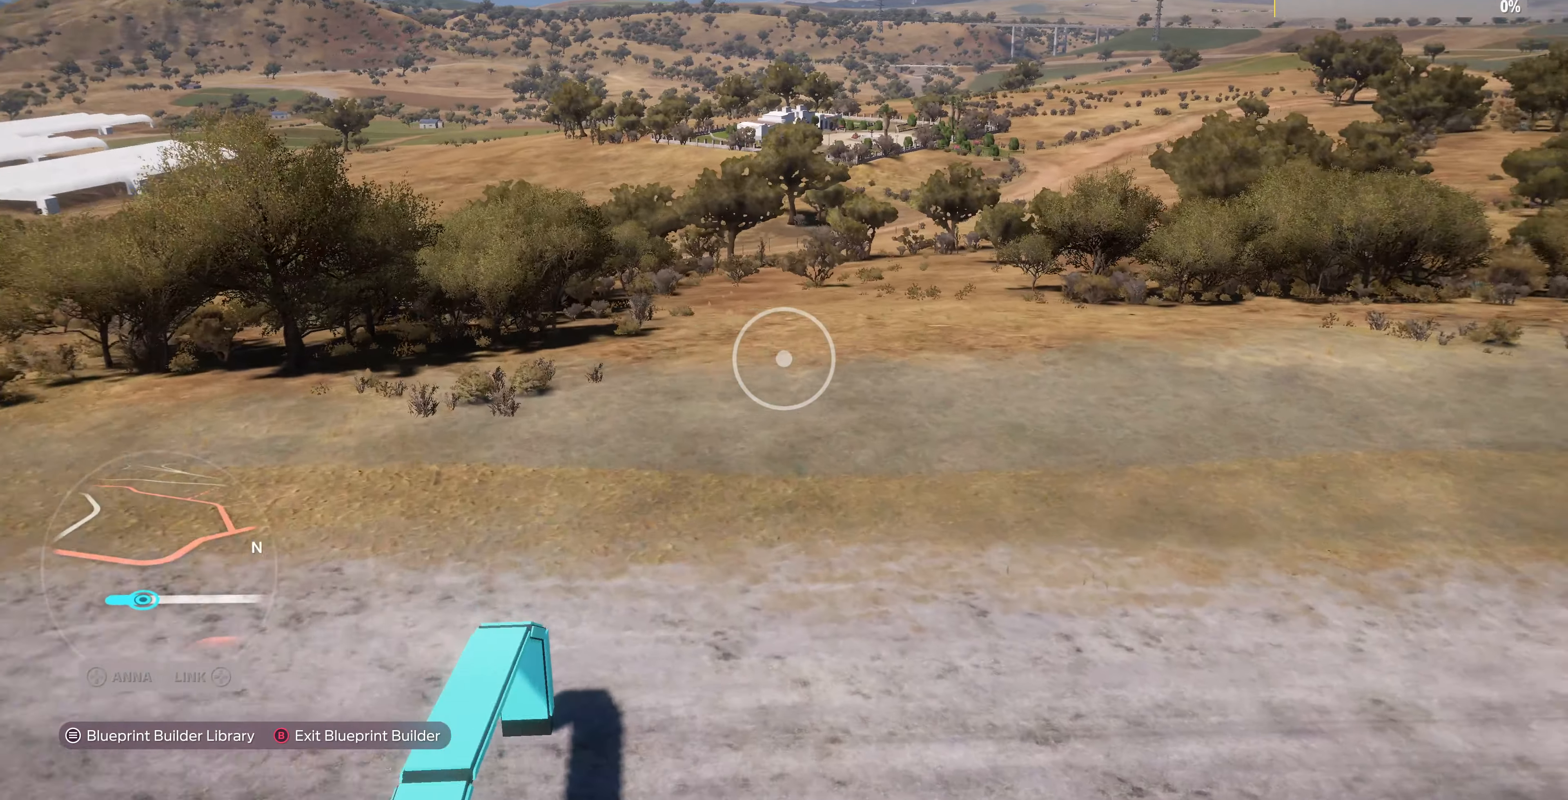
{"buttons": [], "left_stick": "up-left", "right_stick": "right", "events": []}
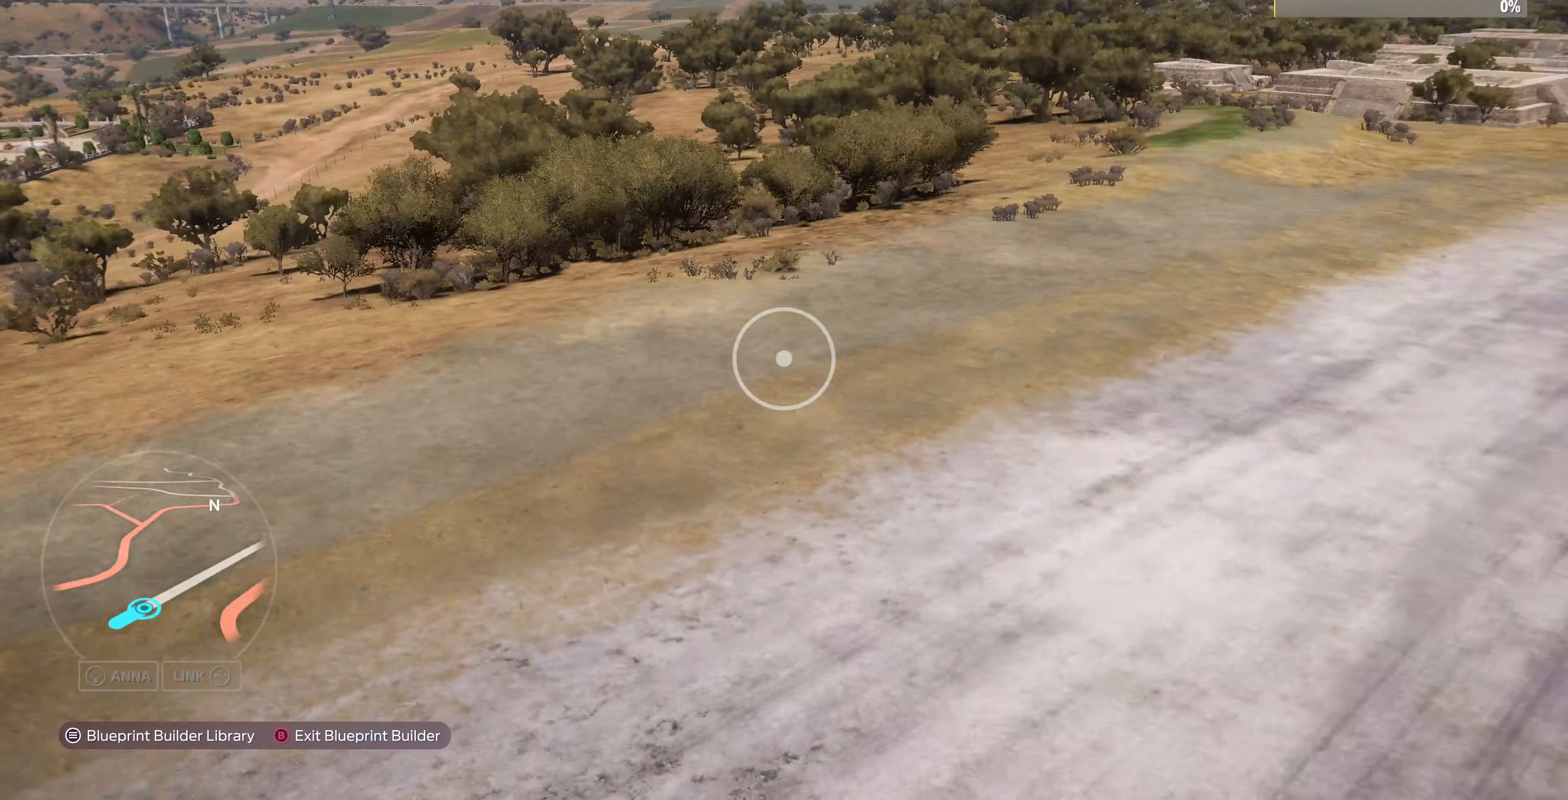
{"buttons": [], "left_stick": "up-left", "right_stick": "center", "events": [[467, "right_stick", "center"]]}
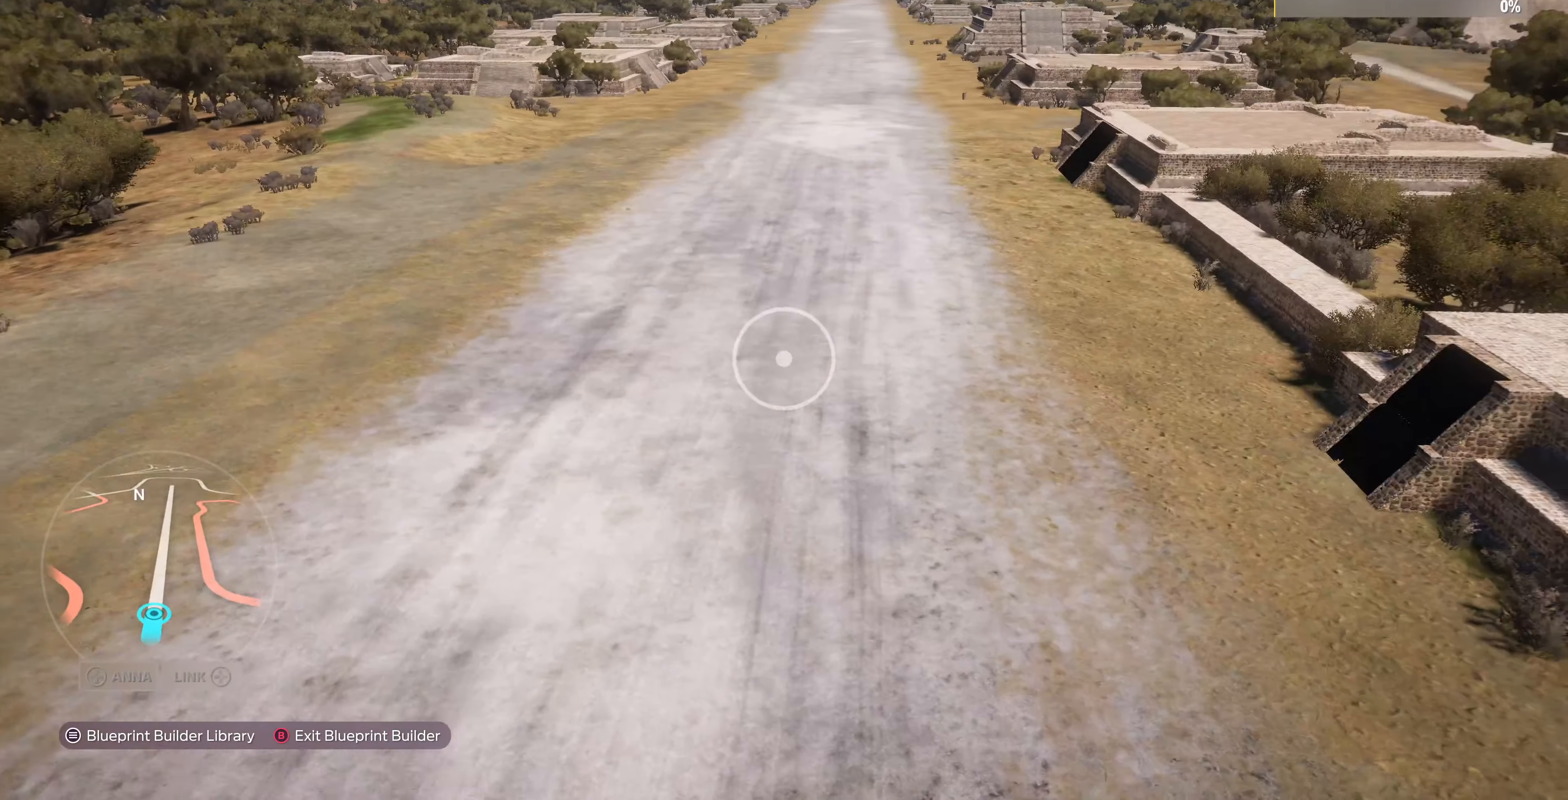
{"buttons": [], "left_stick": "up", "right_stick": "center", "events": [[233, "left_stick", "up"]]}
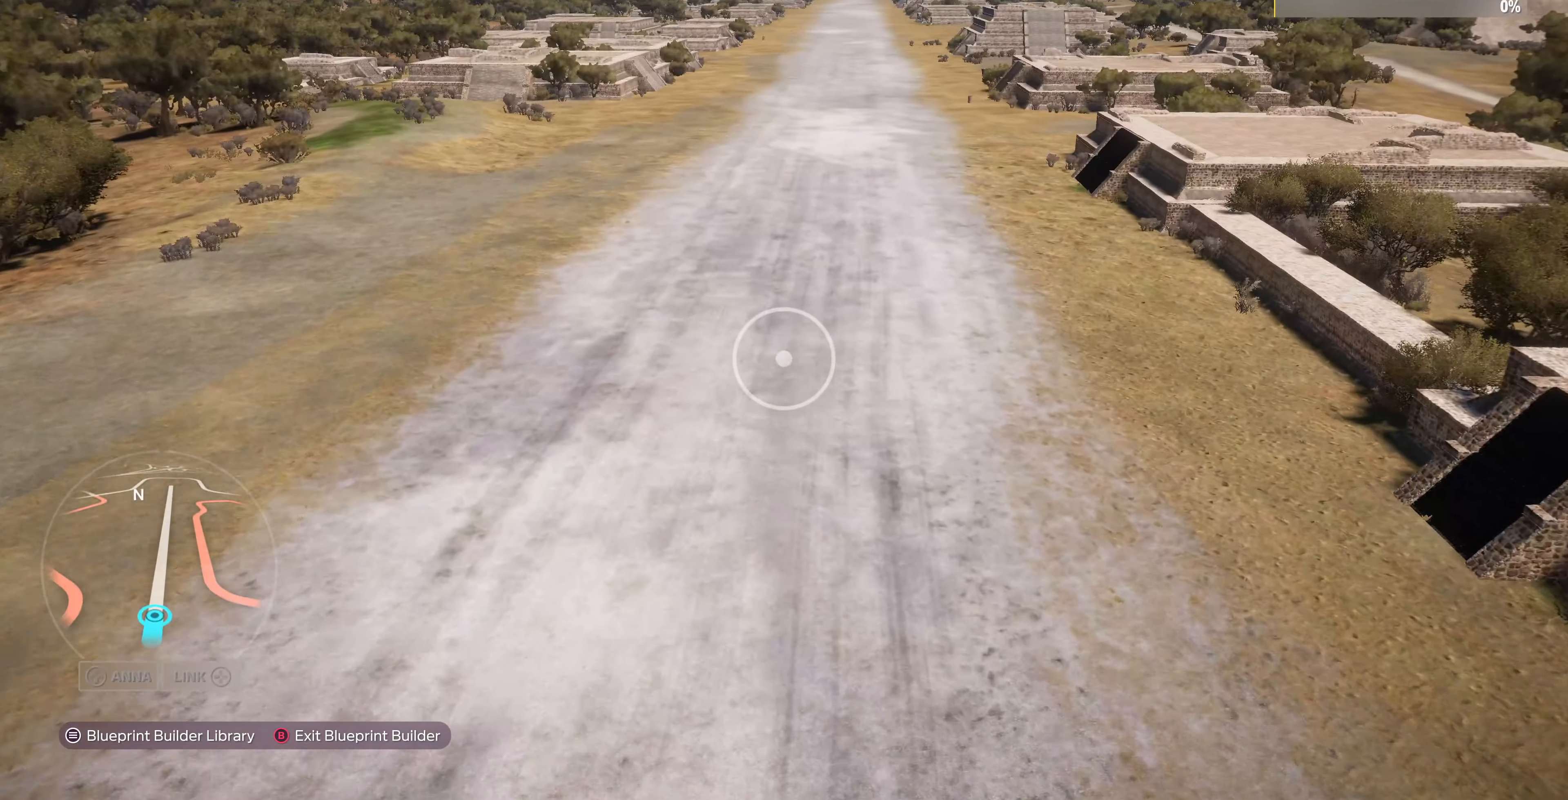
{"buttons": [], "left_stick": "up-right", "right_stick": "center", "events": [[133, "left_stick", "up-right"]]}
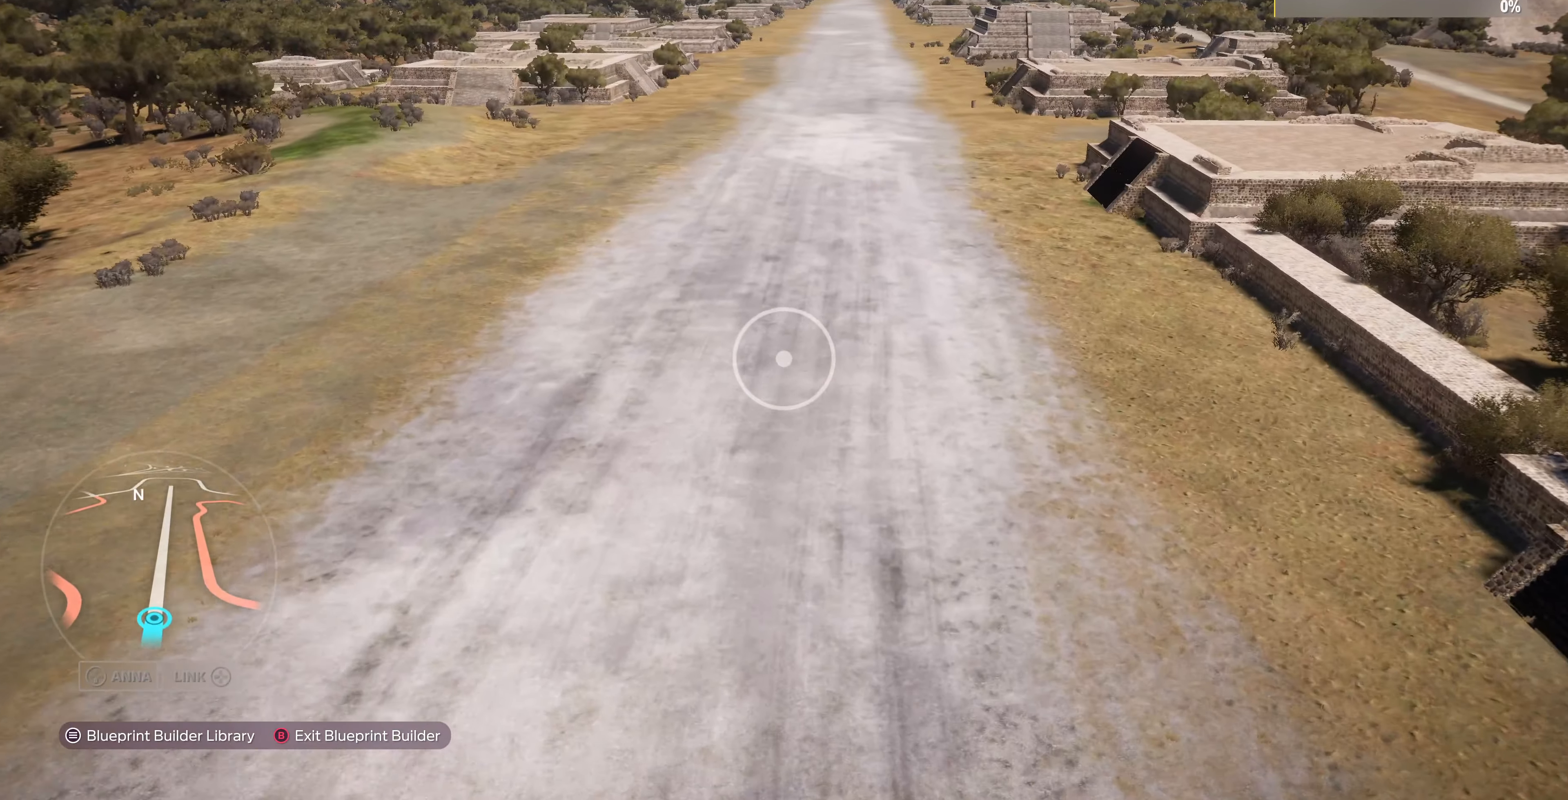
{"buttons": [], "left_stick": "up", "right_stick": "center", "events": [[267, "left_stick", "up"]]}
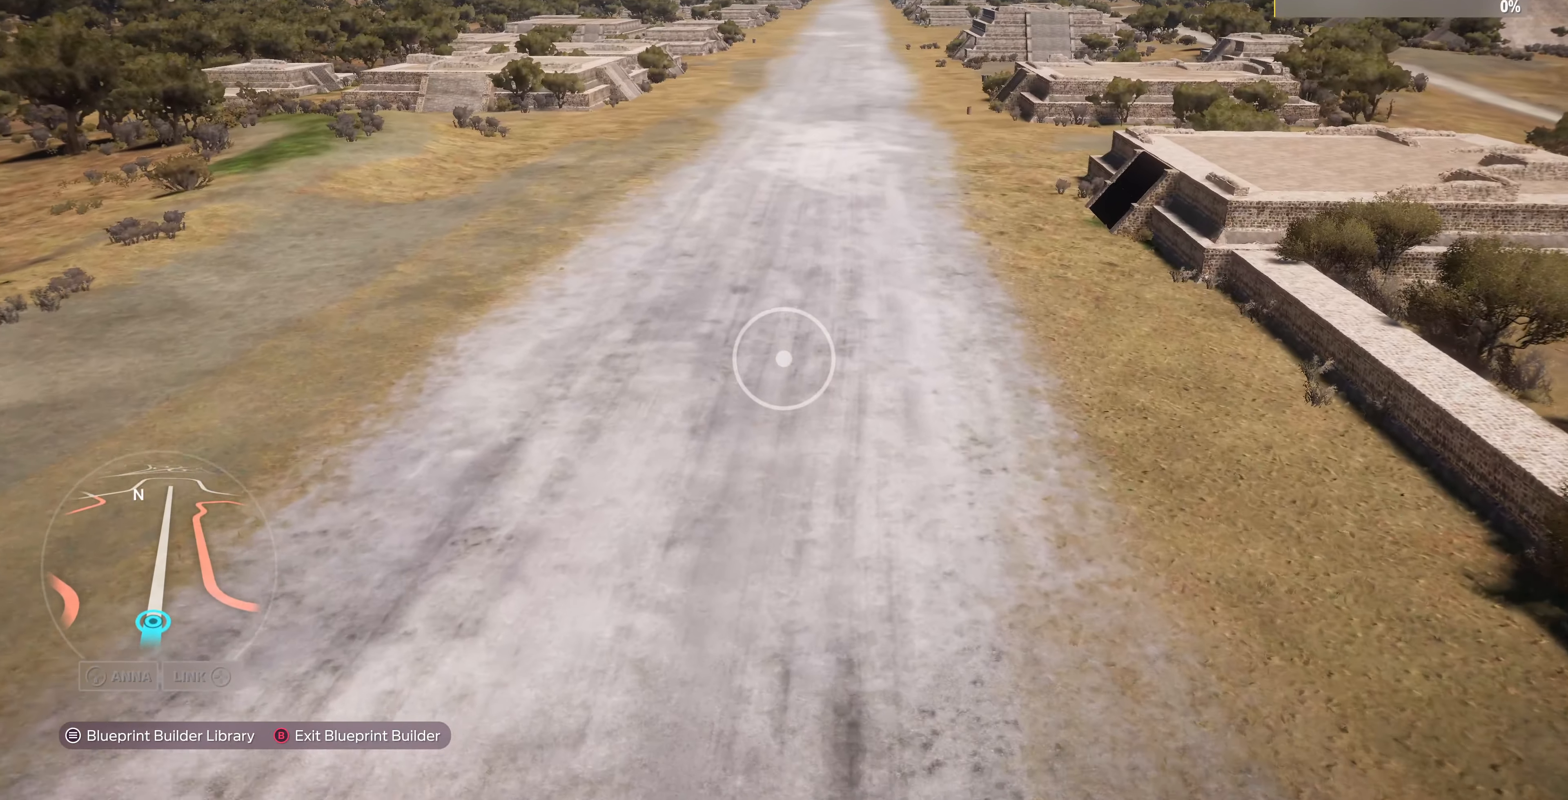
{"buttons": ["R2"], "left_stick": "up-left", "right_stick": "center", "events": [[233, "right_stick", "up-left"], [267, "R2", "down"], [300, "right_stick", "left"], [433, "left_stick", "up-left"], [433, "right_stick", "center"]]}
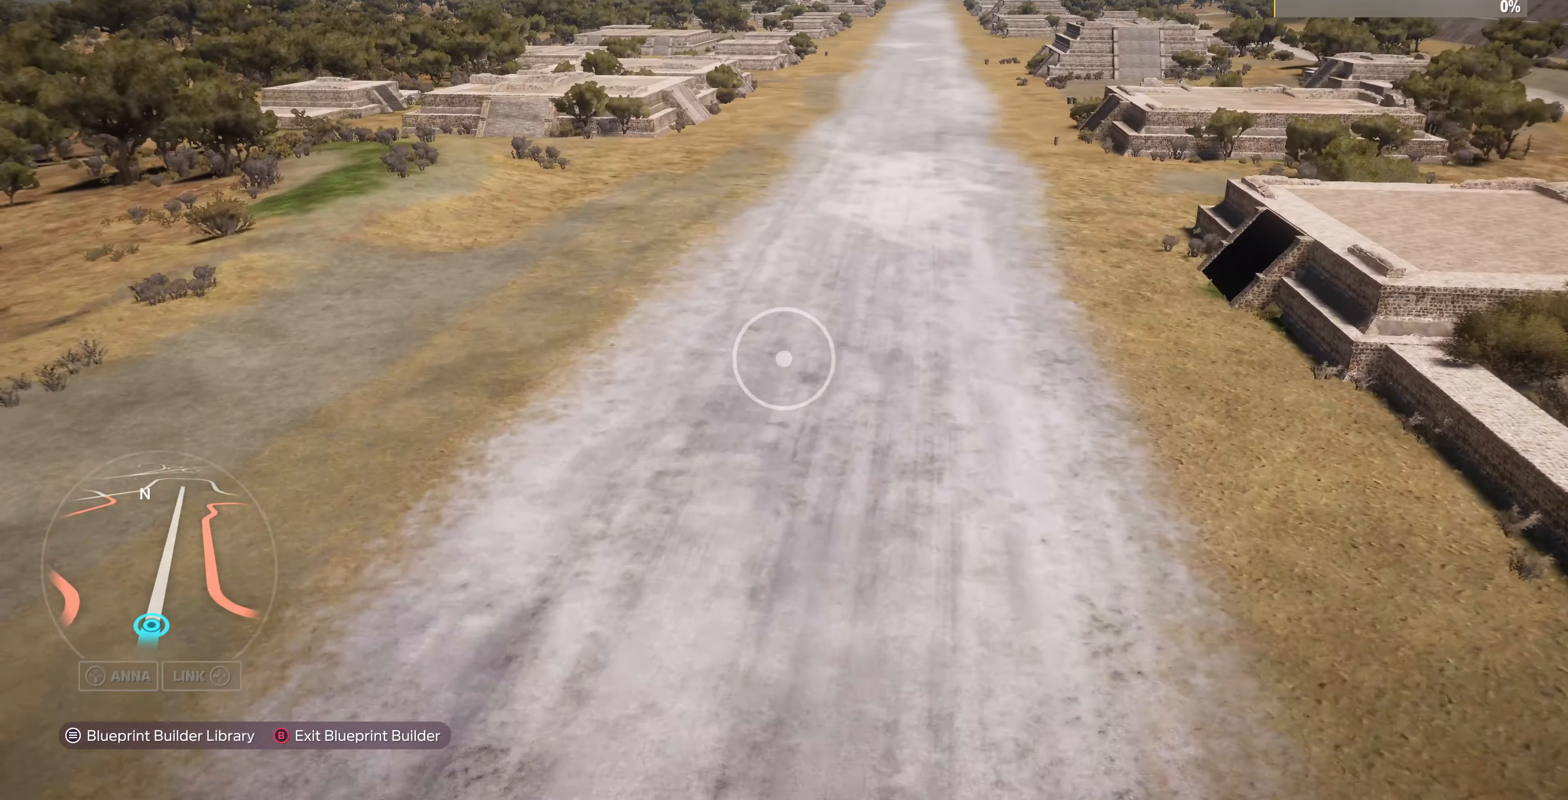
{"buttons": ["R2"], "left_stick": "center", "right_stick": "center", "events": [[133, "left_stick", "center"], [267, "right_stick", "down"], [467, "right_stick", "center"]]}
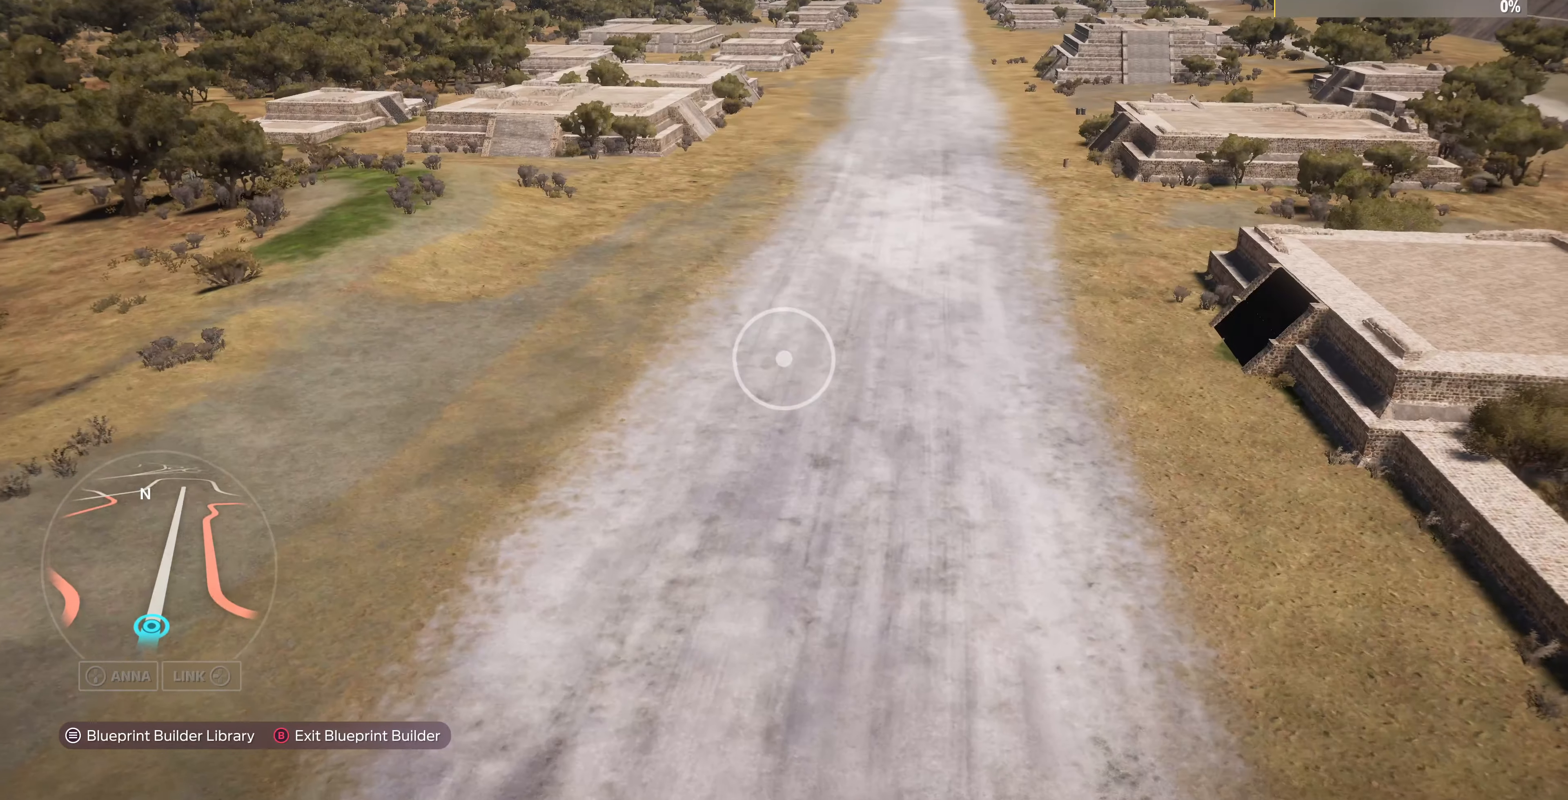
{"buttons": ["R2"], "left_stick": "up-left", "right_stick": "down-right", "events": [[67, "left_stick", "up-left"], [100, "R2", "up"], [300, "right_stick", "down-right"], [467, "R2", "down"]]}
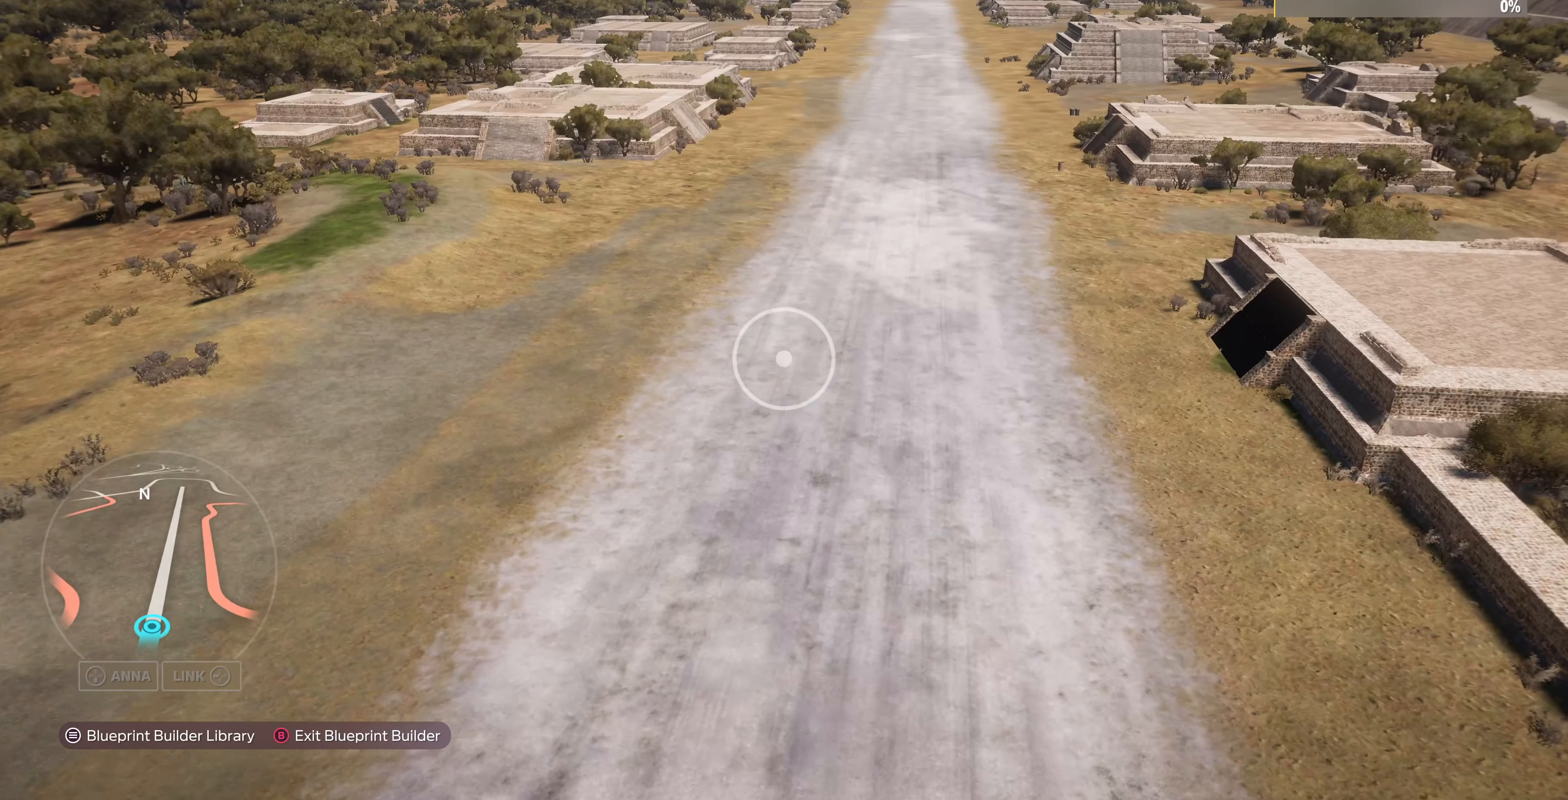
{"buttons": ["R2"], "left_stick": "up-left", "right_stick": "center", "events": [[33, "right_stick", "right"], [400, "right_stick", "center"]]}
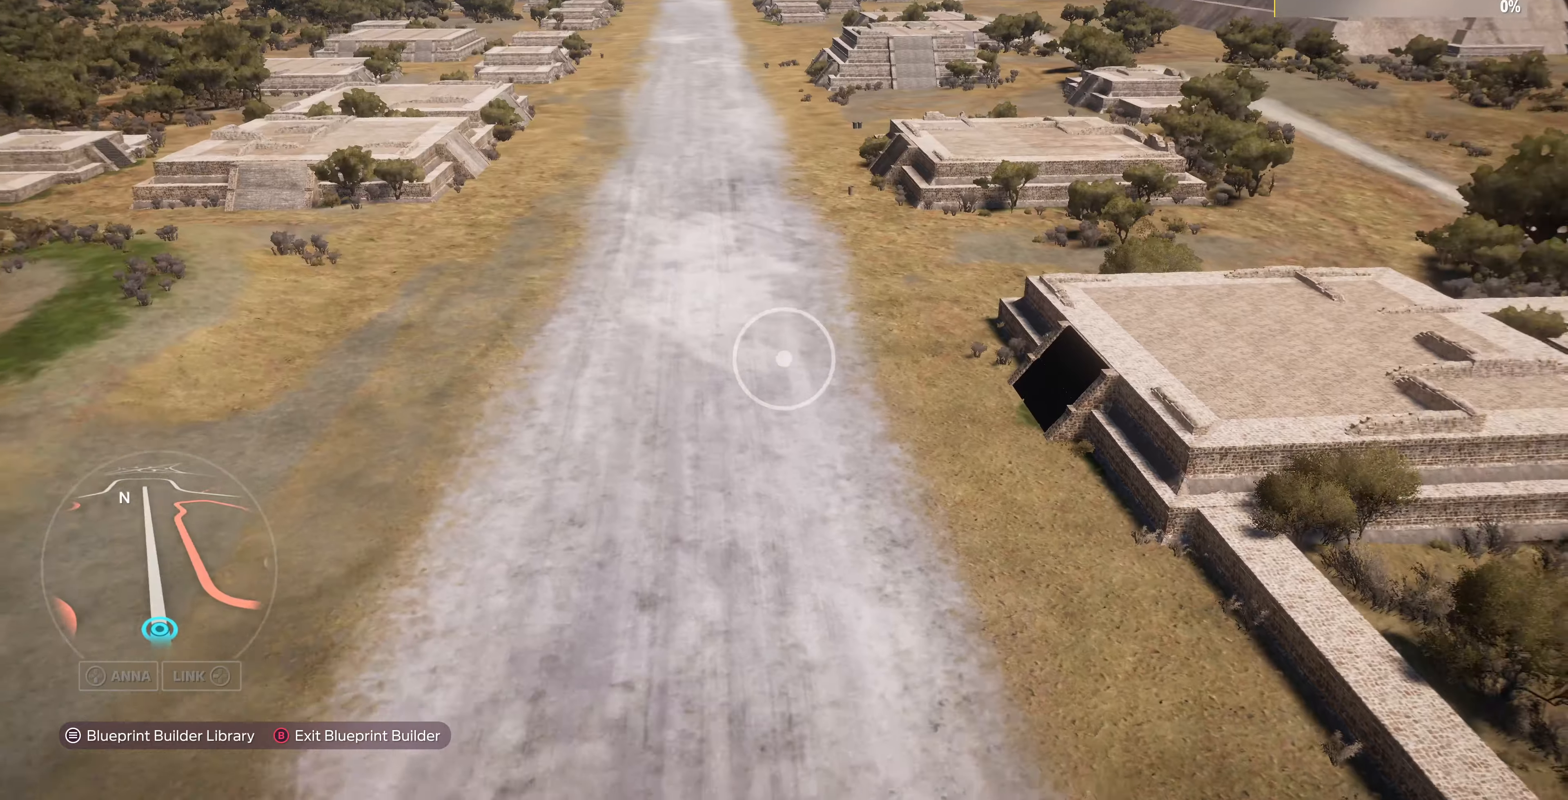
{"buttons": ["R2"], "left_stick": "up-left", "right_stick": "center", "events": []}
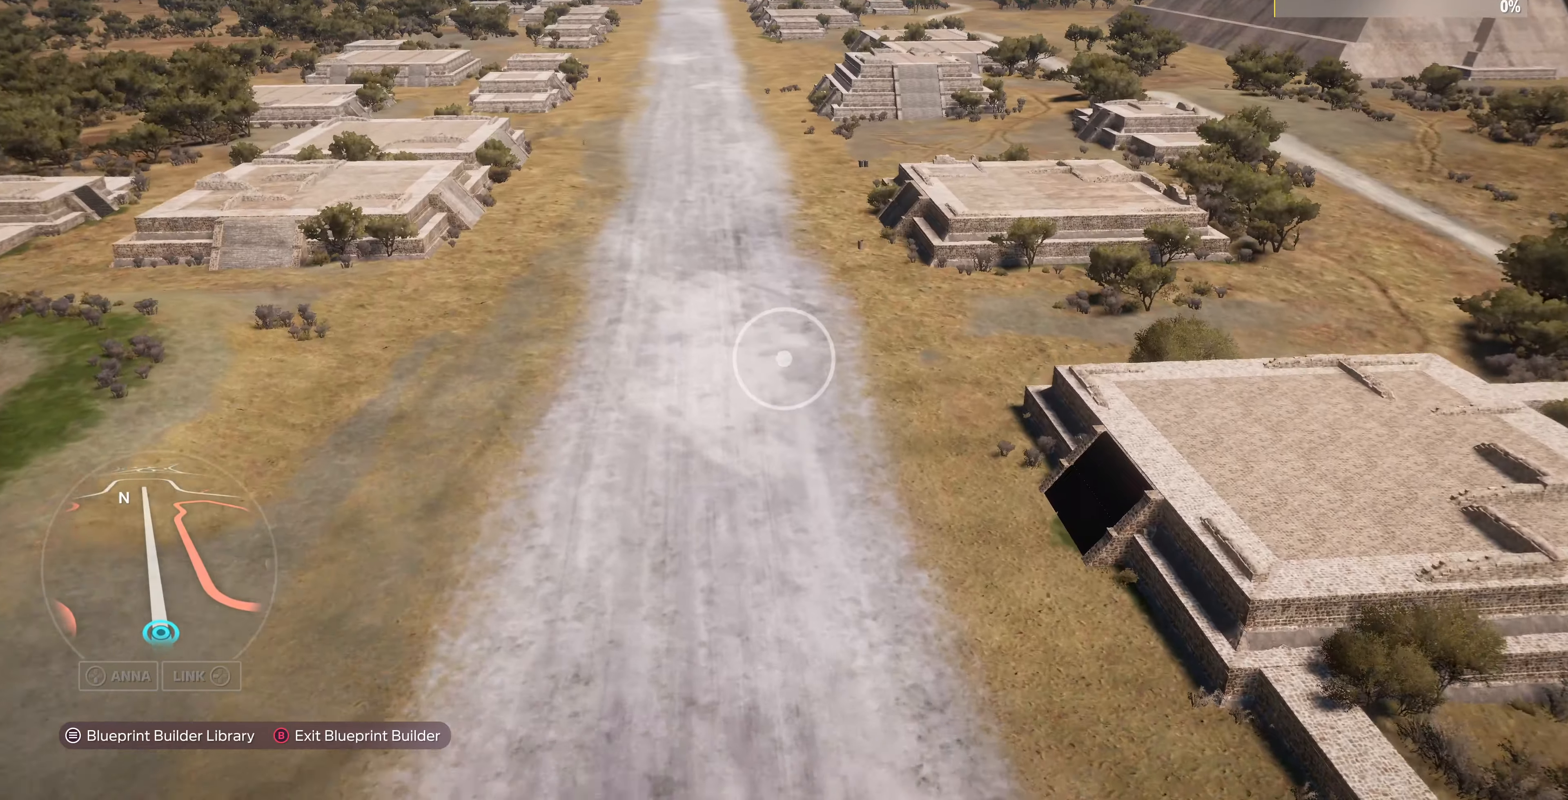
{"buttons": [], "left_stick": "up-left", "right_stick": "center", "events": [[300, "R2", "up"]]}
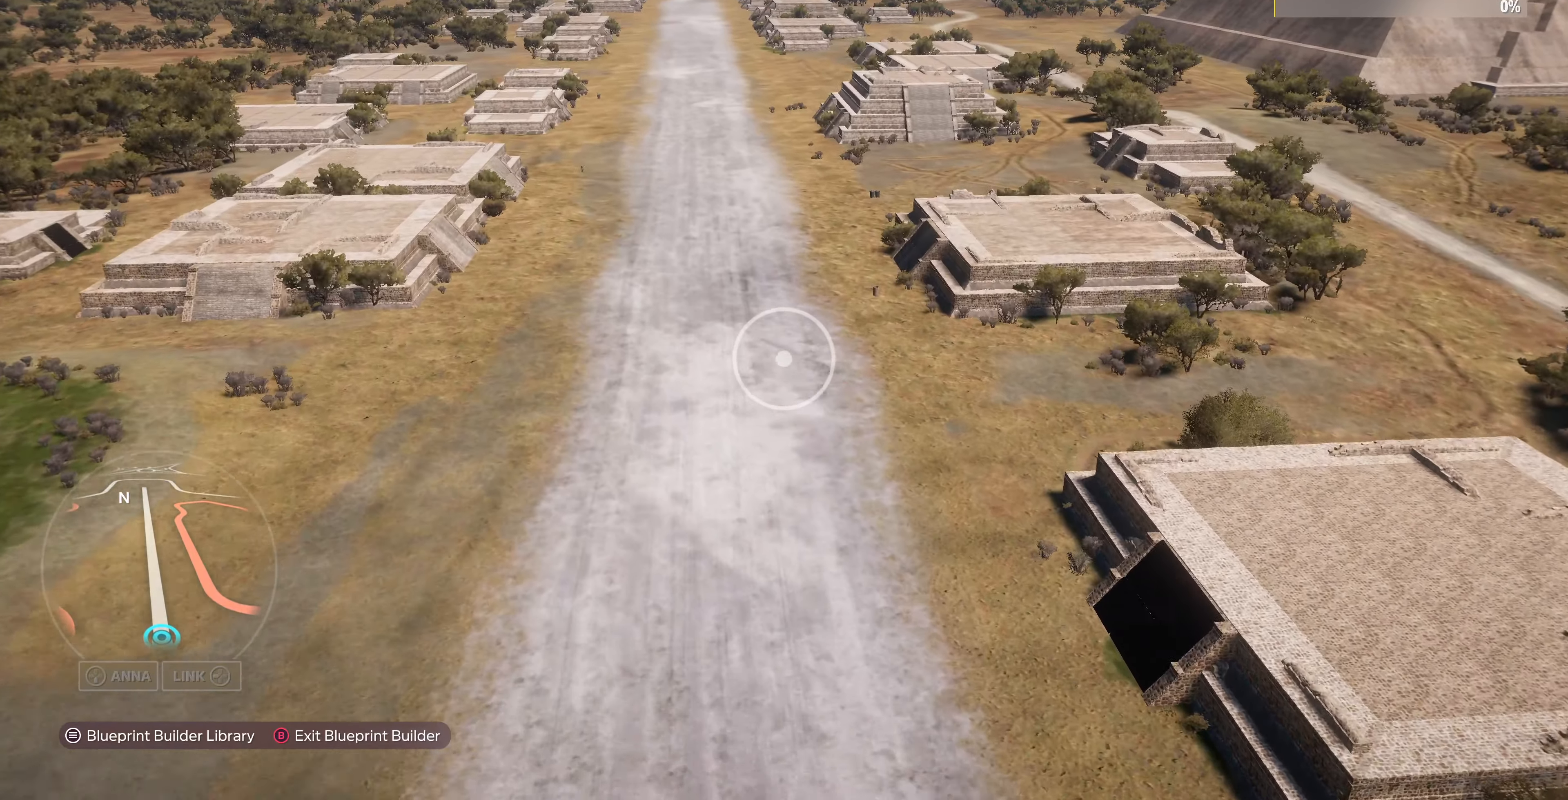
{"buttons": ["R2"], "left_stick": "up", "right_stick": "center", "events": [[266, "left_stick", "up"], [300, "R2", "down"], [300, "right_stick", "left"], [433, "right_stick", "center"]]}
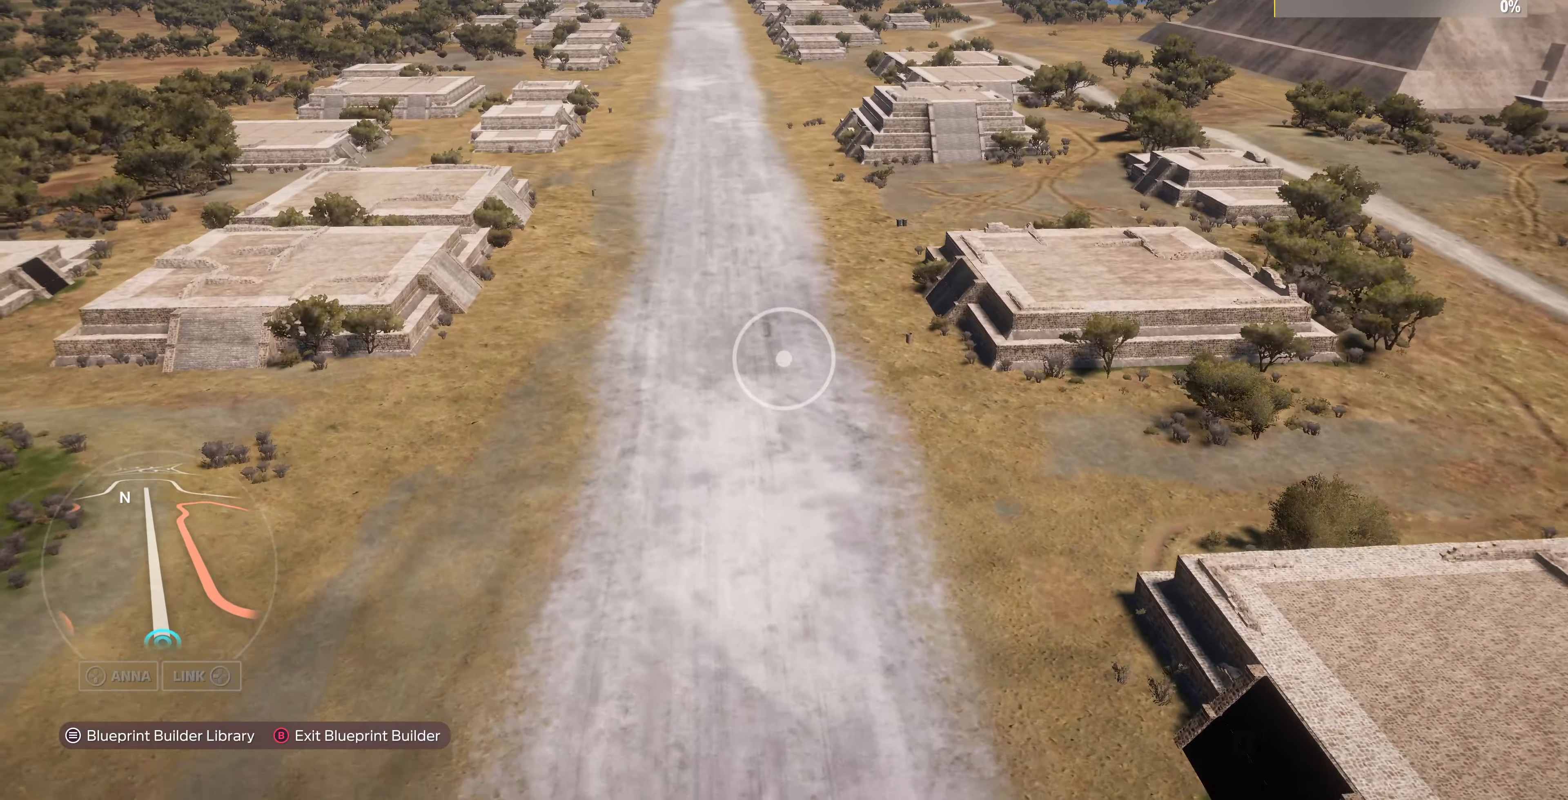
{"buttons": [], "left_stick": "up", "right_stick": "center", "events": [[266, "R2", "up"]]}
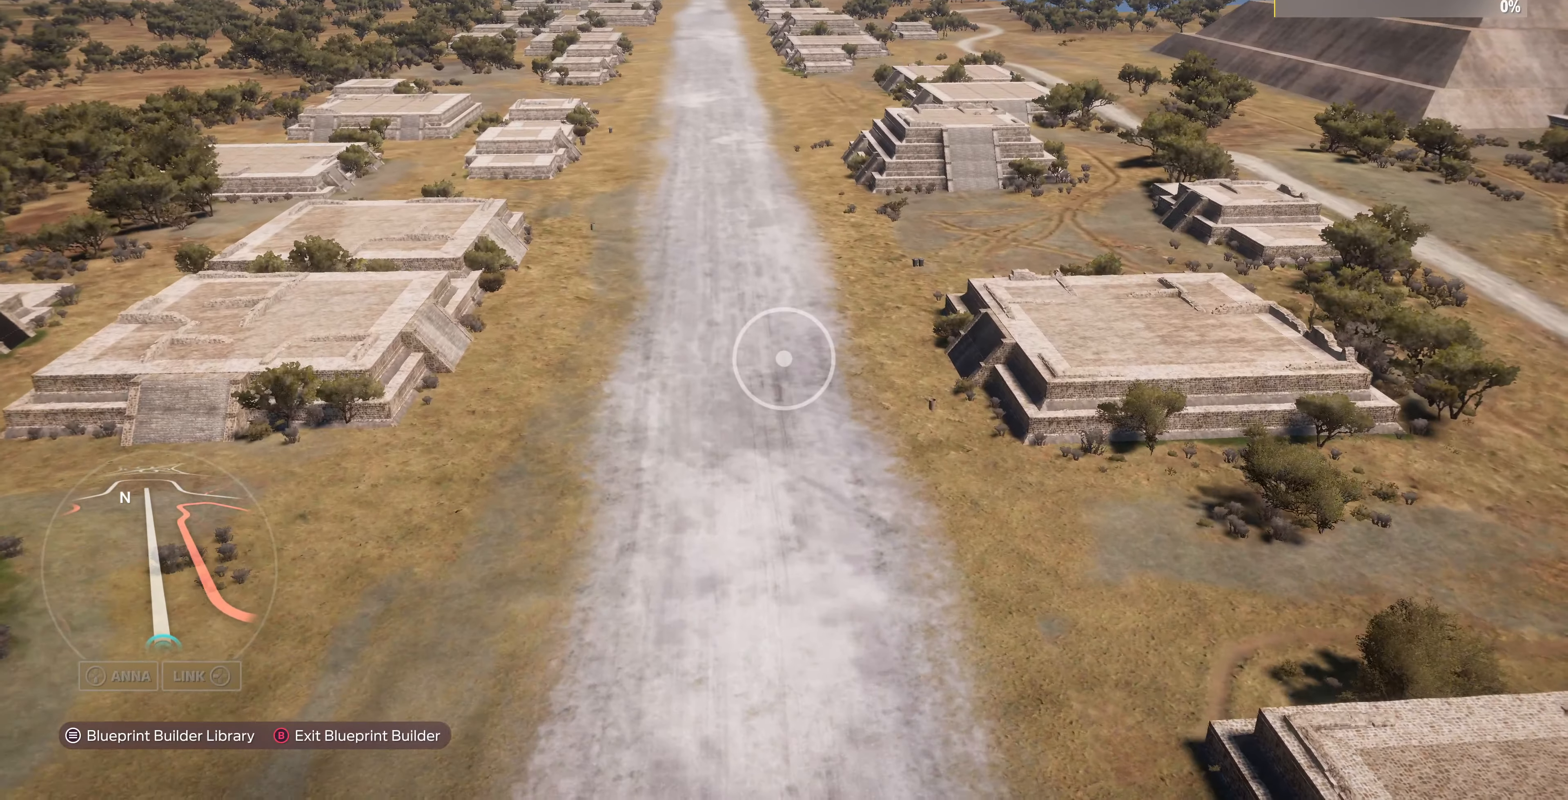
{"buttons": [], "left_stick": "up-right", "right_stick": "left", "events": [[33, "left_stick", "center"], [200, "right_stick", "left"], [300, "left_stick", "up-right"]]}
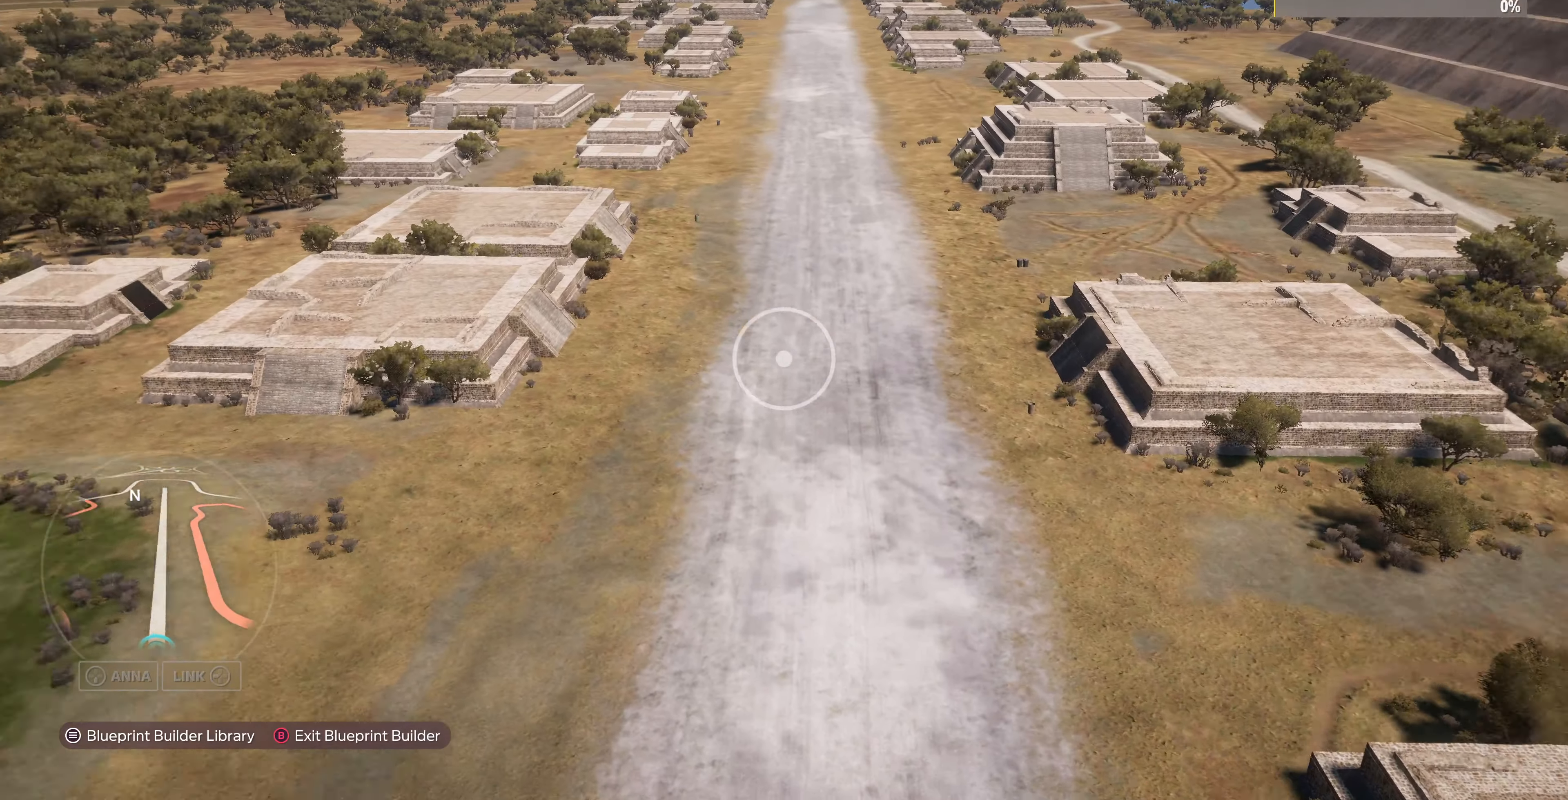
{"buttons": ["R2"], "left_stick": "up-right", "right_stick": "left", "events": [[100, "right_stick", "center"], [433, "right_stick", "left"], [466, "R2", "down"]]}
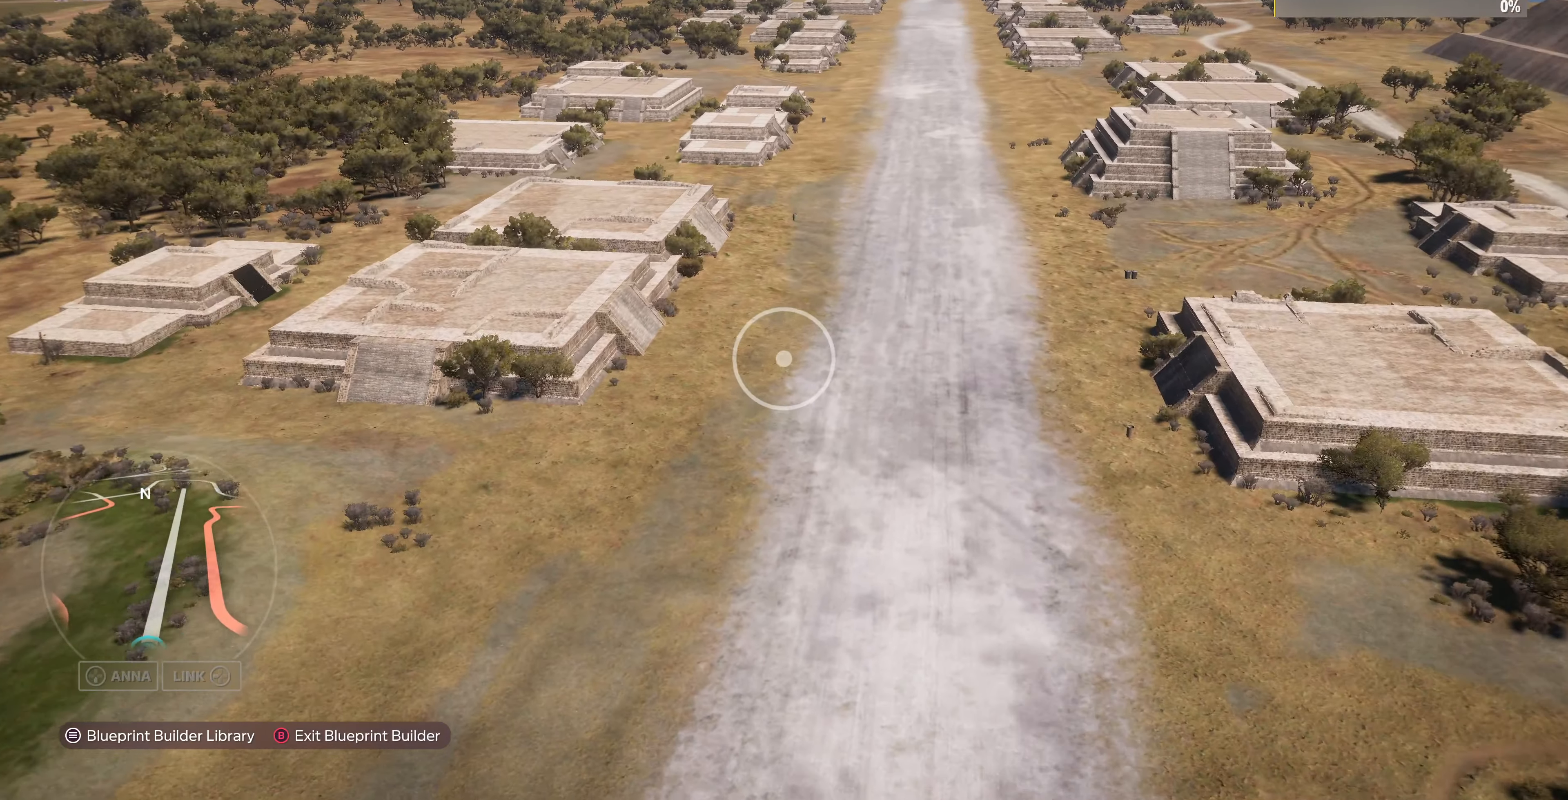
{"buttons": ["R2"], "left_stick": "up-right", "right_stick": "left", "events": []}
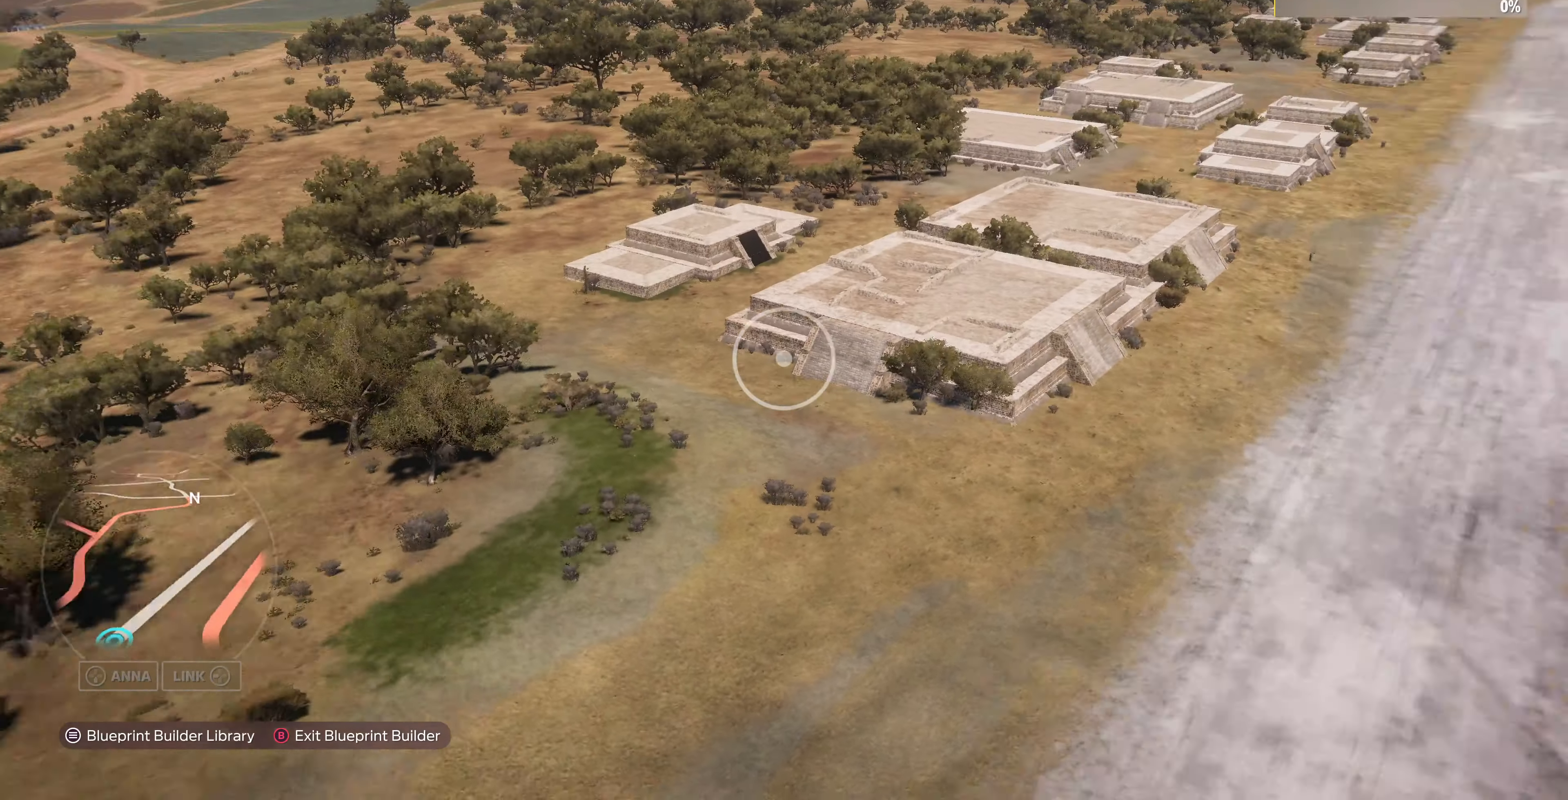
{"buttons": ["R2"], "left_stick": "up-right", "right_stick": "left", "events": [[166, "right_stick", "up-left"], [366, "right_stick", "left"]]}
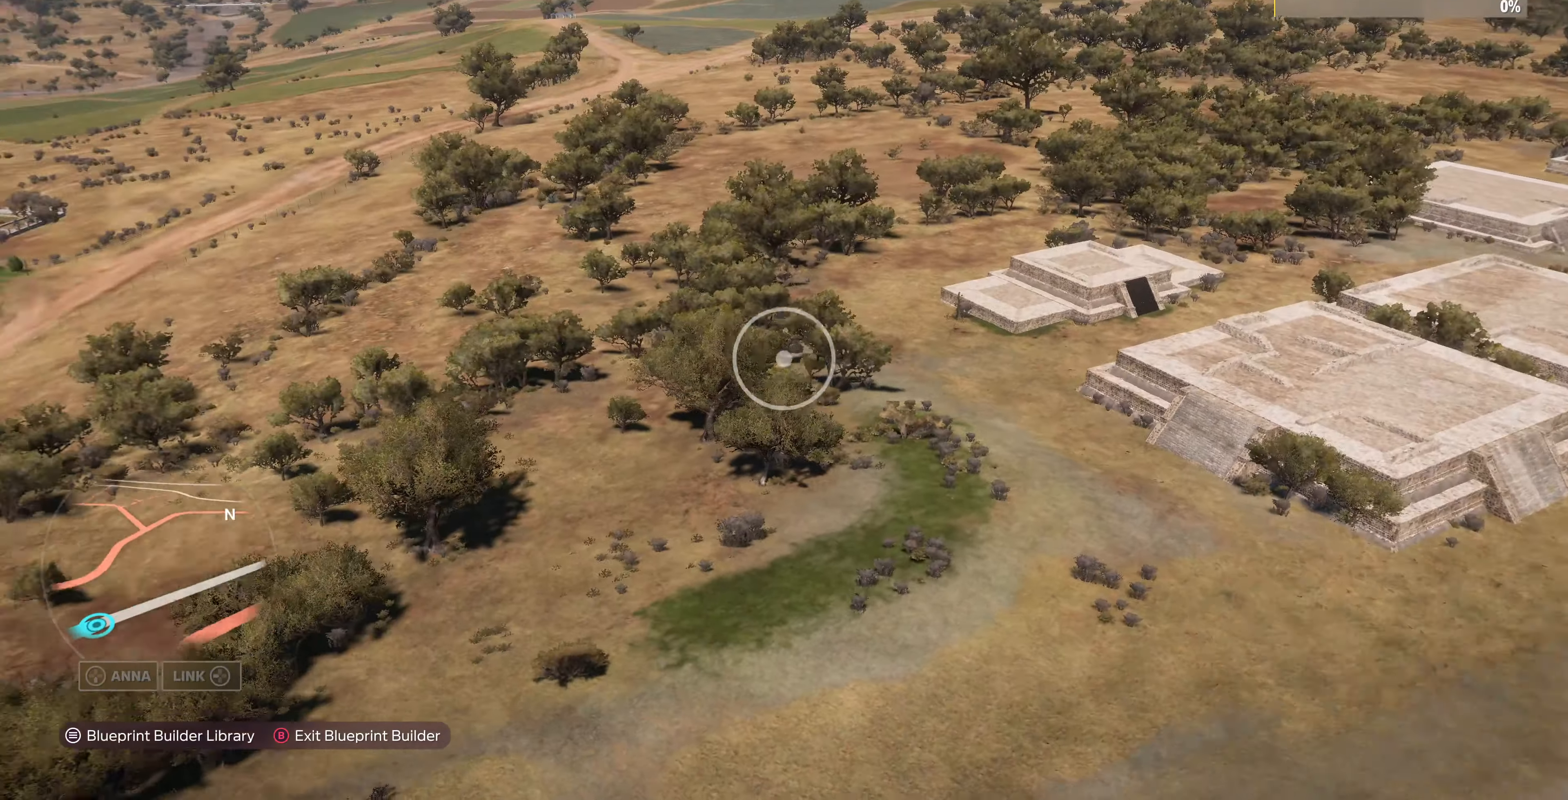
{"buttons": [], "left_stick": "right", "right_stick": "center", "events": [[166, "R2", "up"], [266, "left_stick", "right"], [466, "right_stick", "center"]]}
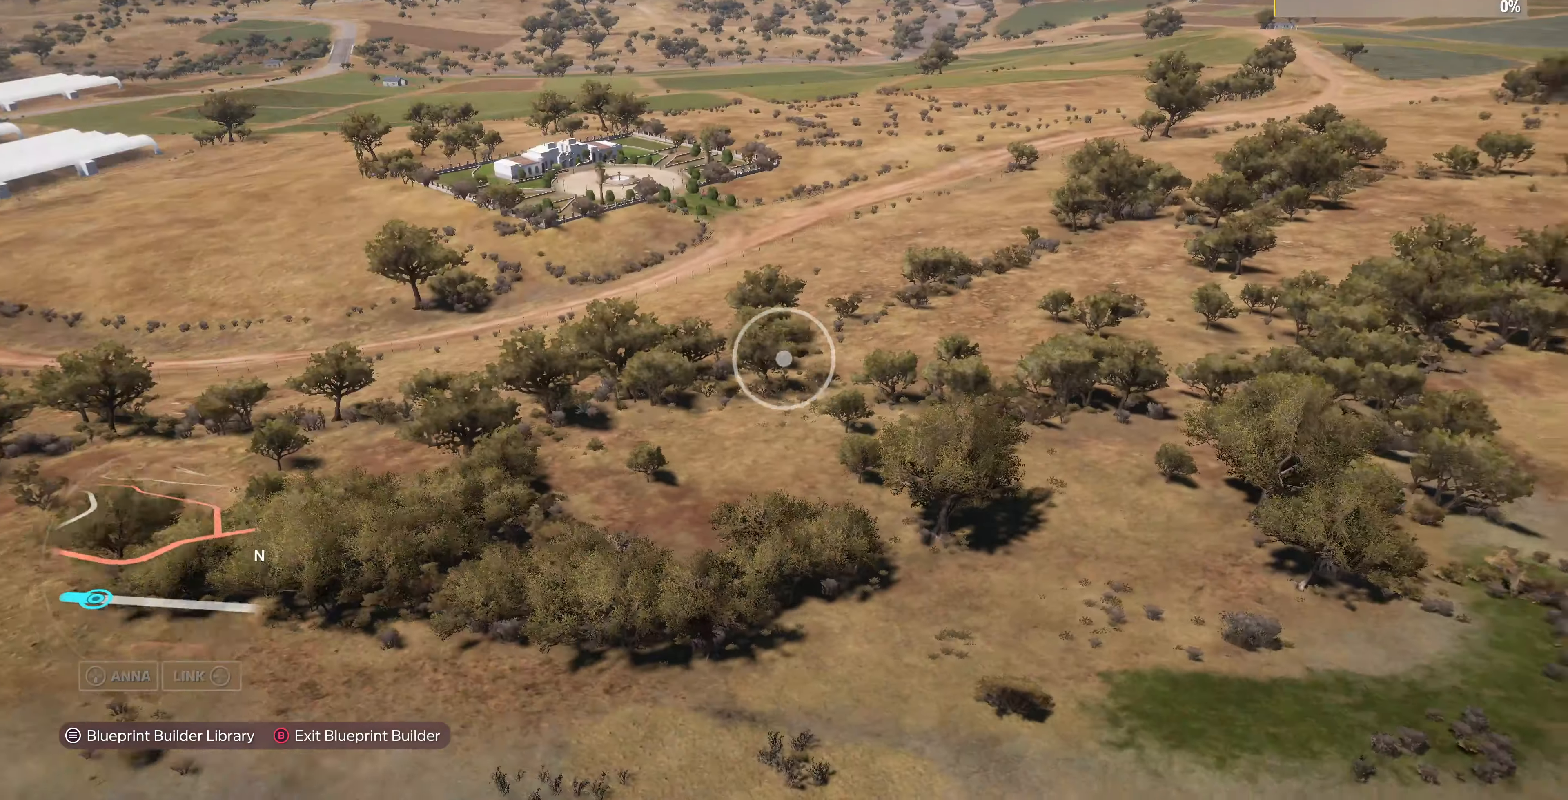
{"buttons": [], "left_stick": "right", "right_stick": "left", "events": [[300, "right_stick", "left"]]}
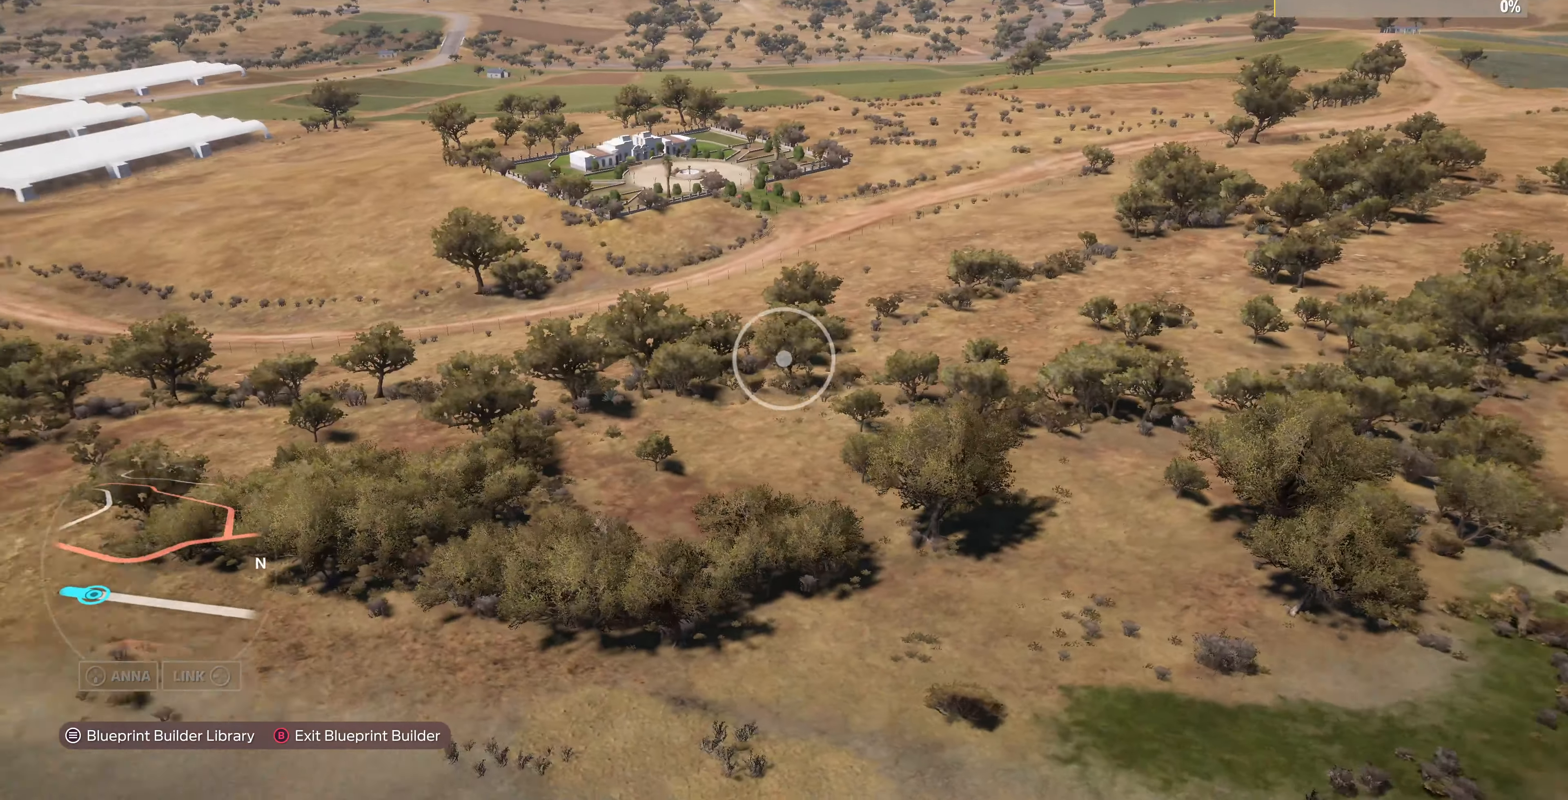
{"buttons": [], "left_stick": "up-right", "right_stick": "left", "events": [[100, "left_stick", "up-right"]]}